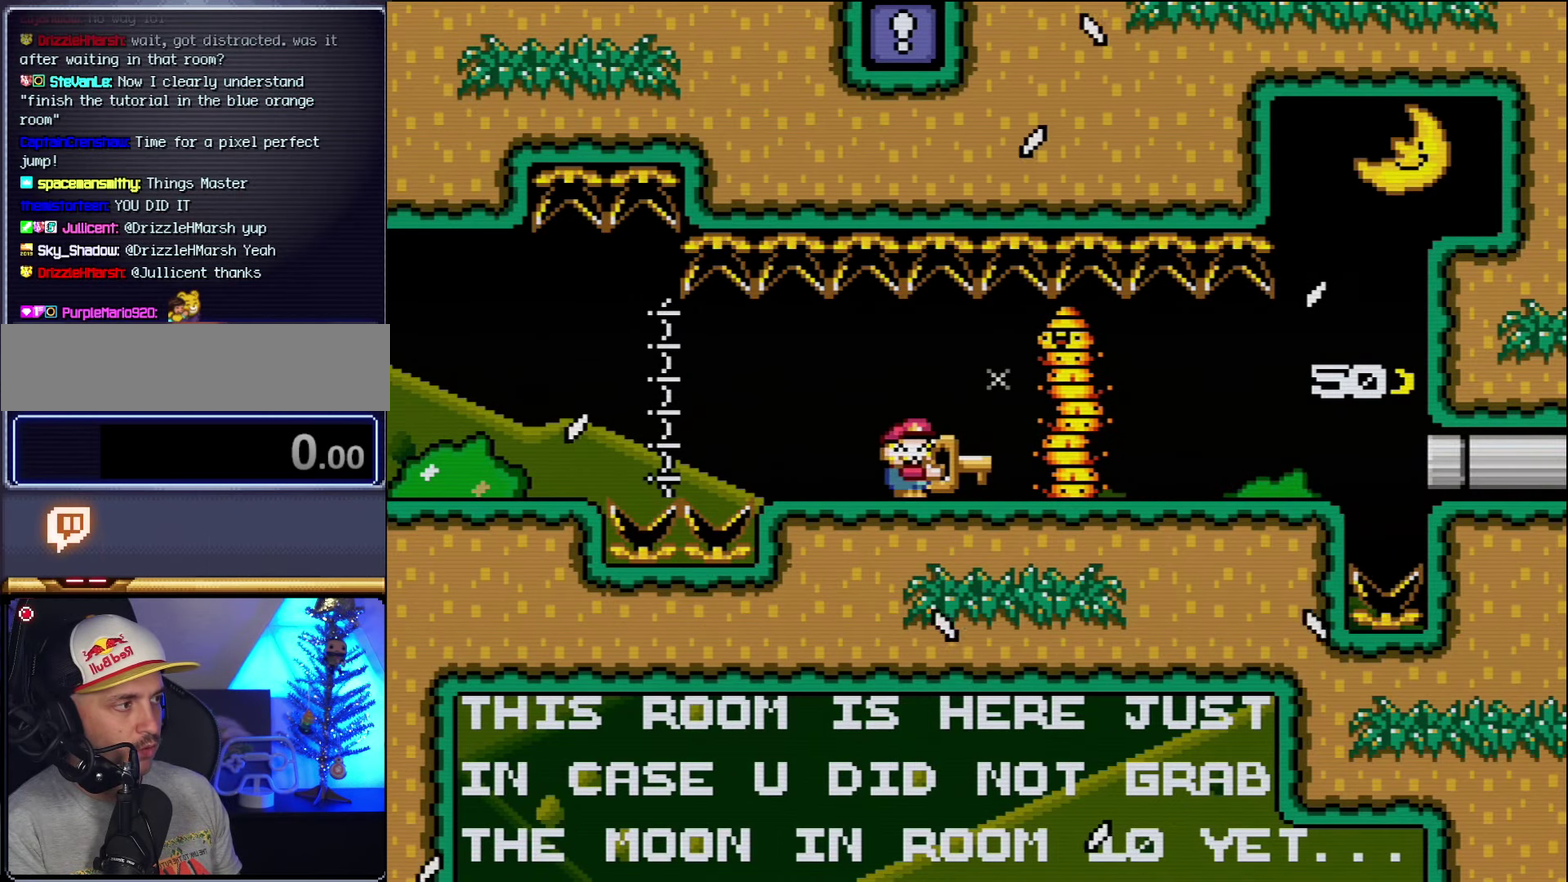
Gameplay with a controller (Nintendo layout); each line is a JSON object with the inputs held at the frame after it. "events" lists button and stick changes between this image and that frame as [ms after this image, input, new state], when the widget could be followed in between. Not read: L3 R3.
{"buttons": ["Y", "DPAD_RIGHT"], "events": [[450, "DPAD_RIGHT", "down"]]}
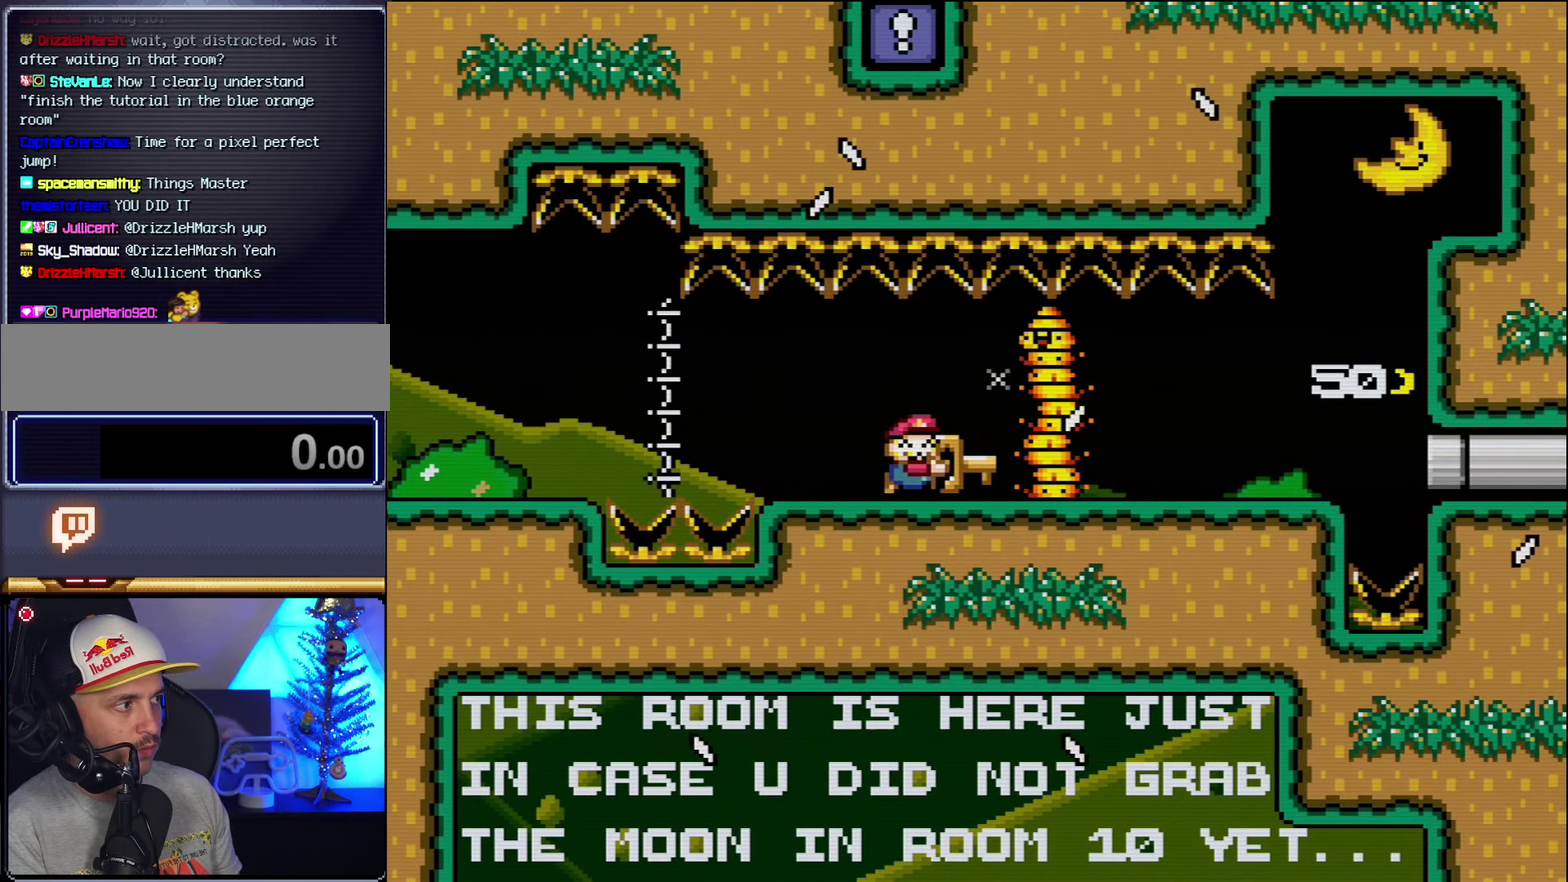
{"buttons": ["Y", "DPAD_UP"], "events": [[50, "DPAD_RIGHT", "up"], [417, "DPAD_UP", "down"]]}
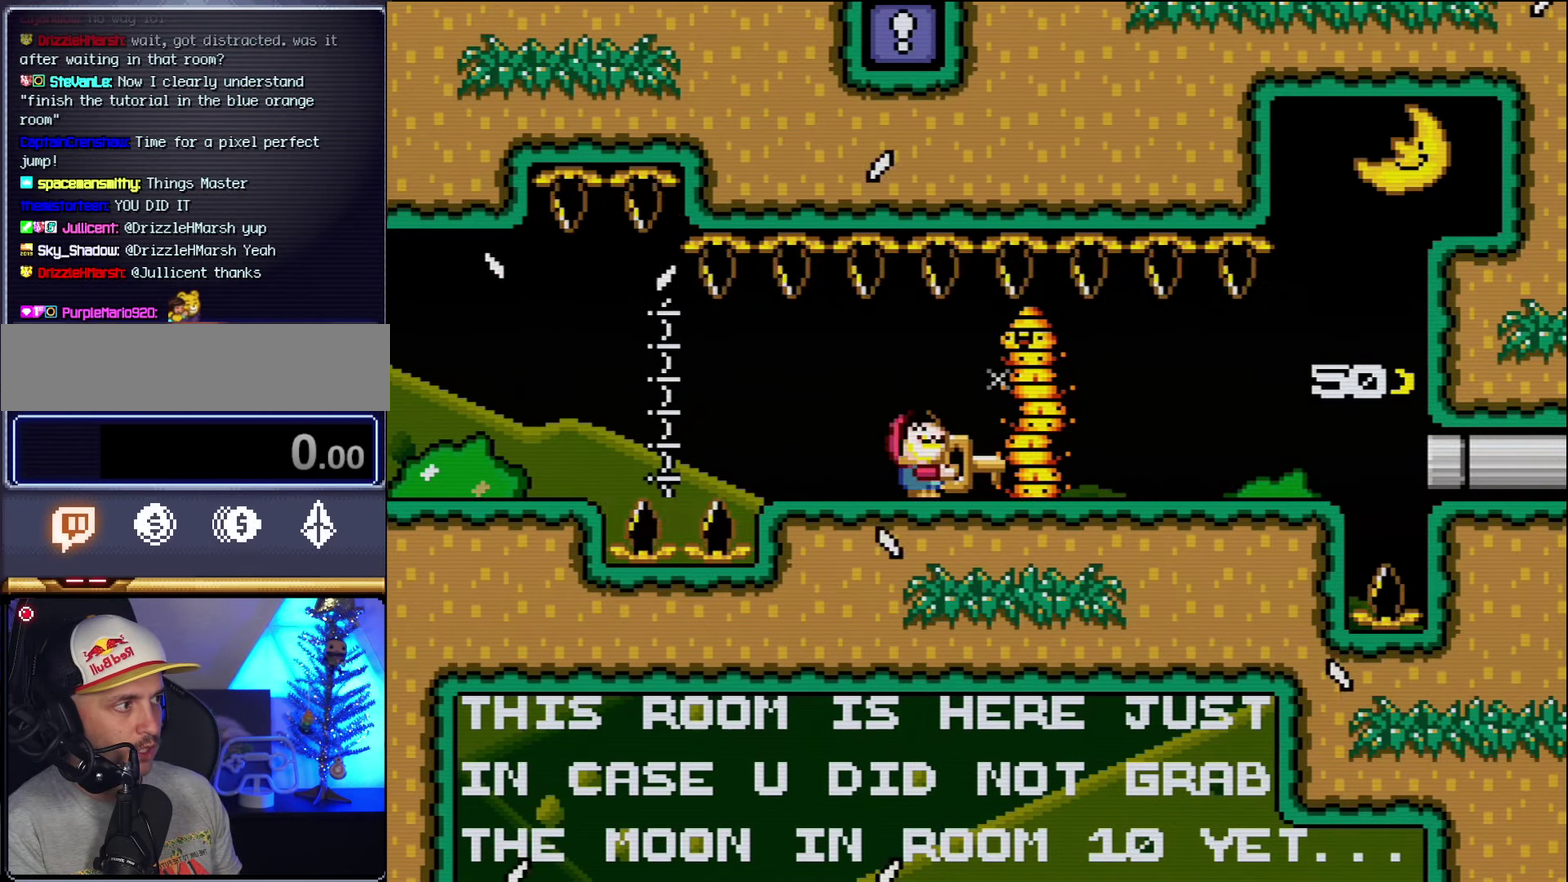
{"buttons": ["Y", "DPAD_UP"], "events": [[300, "Y", "up"], [484, "Y", "down"]]}
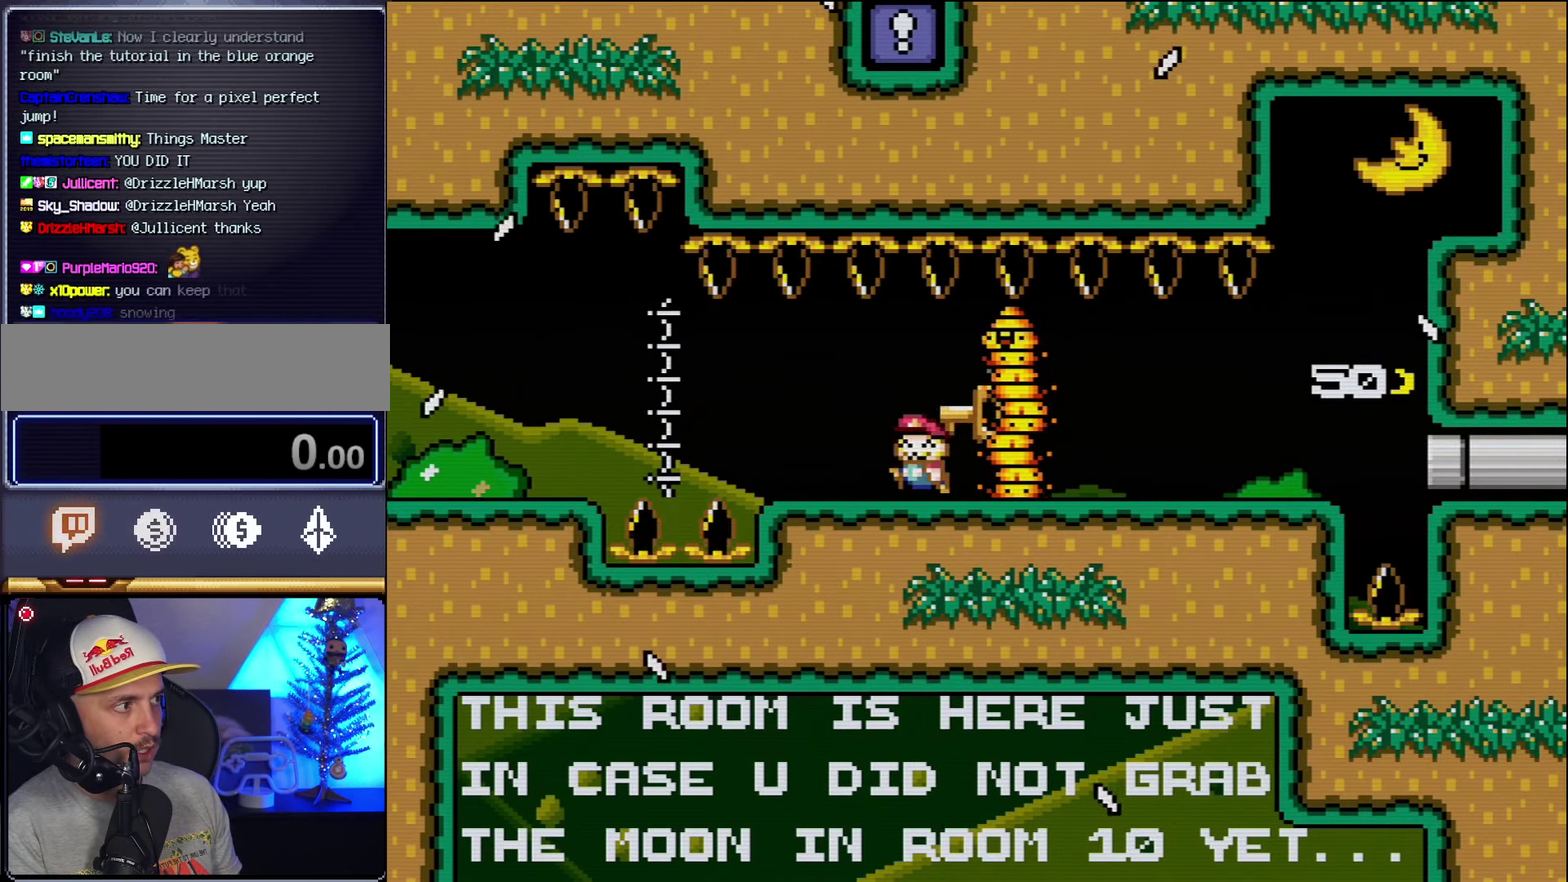
{"buttons": ["Y"], "events": [[17, "DPAD_LEFT", "down"], [17, "DPAD_UP", "up"], [133, "DPAD_LEFT", "up"], [333, "DPAD_RIGHT", "down"], [416, "DPAD_RIGHT", "up"]]}
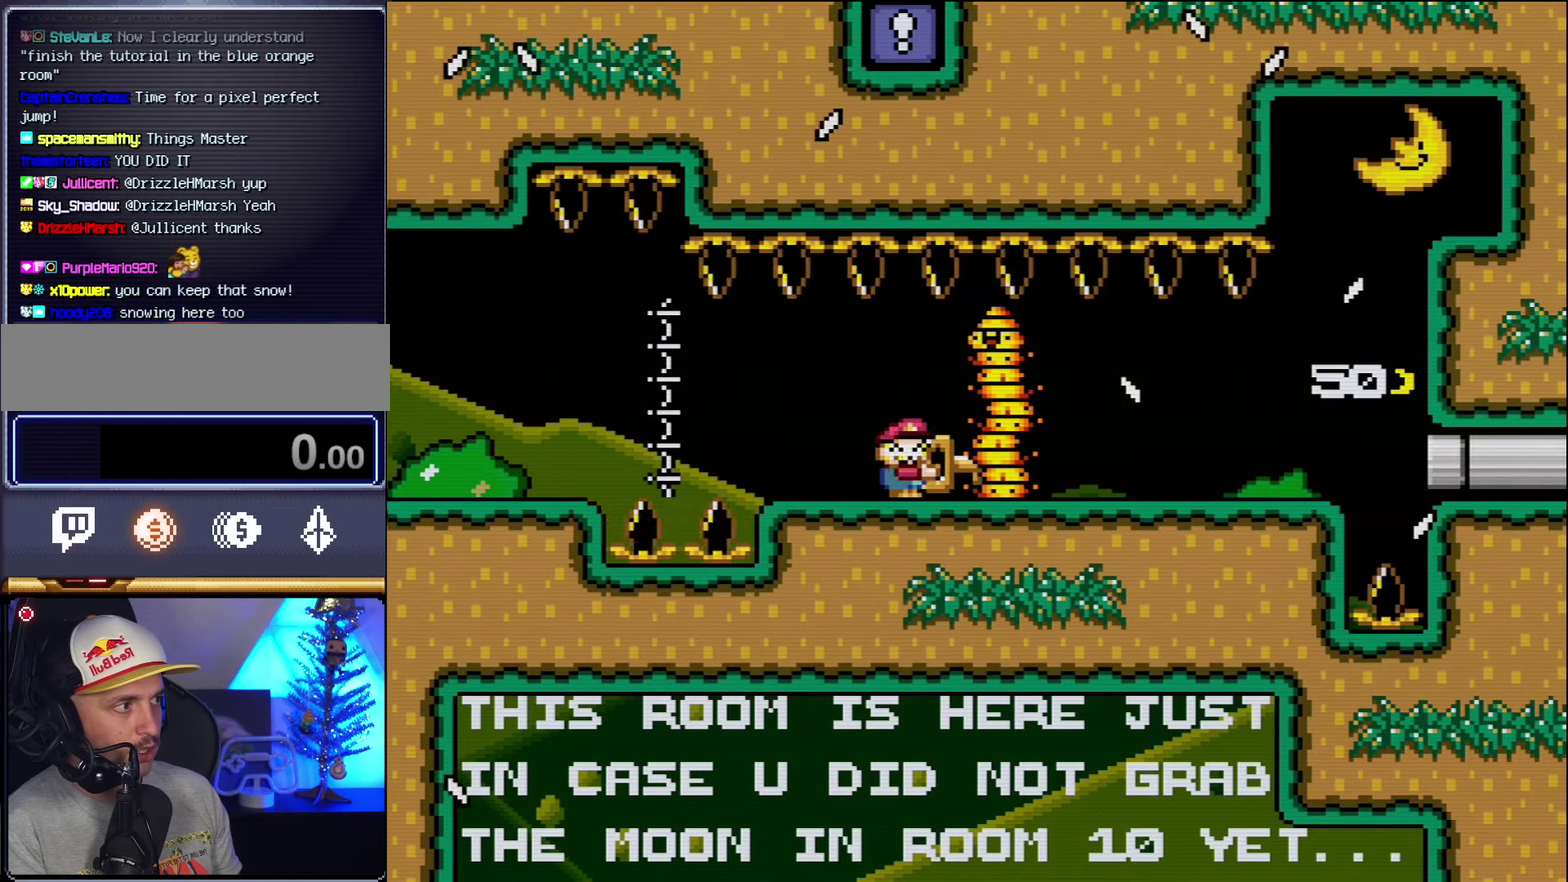
{"buttons": ["Y"], "events": [[133, "DPAD_LEFT", "down"], [300, "DPAD_LEFT", "up"], [366, "DPAD_RIGHT", "down"], [450, "DPAD_RIGHT", "up"]]}
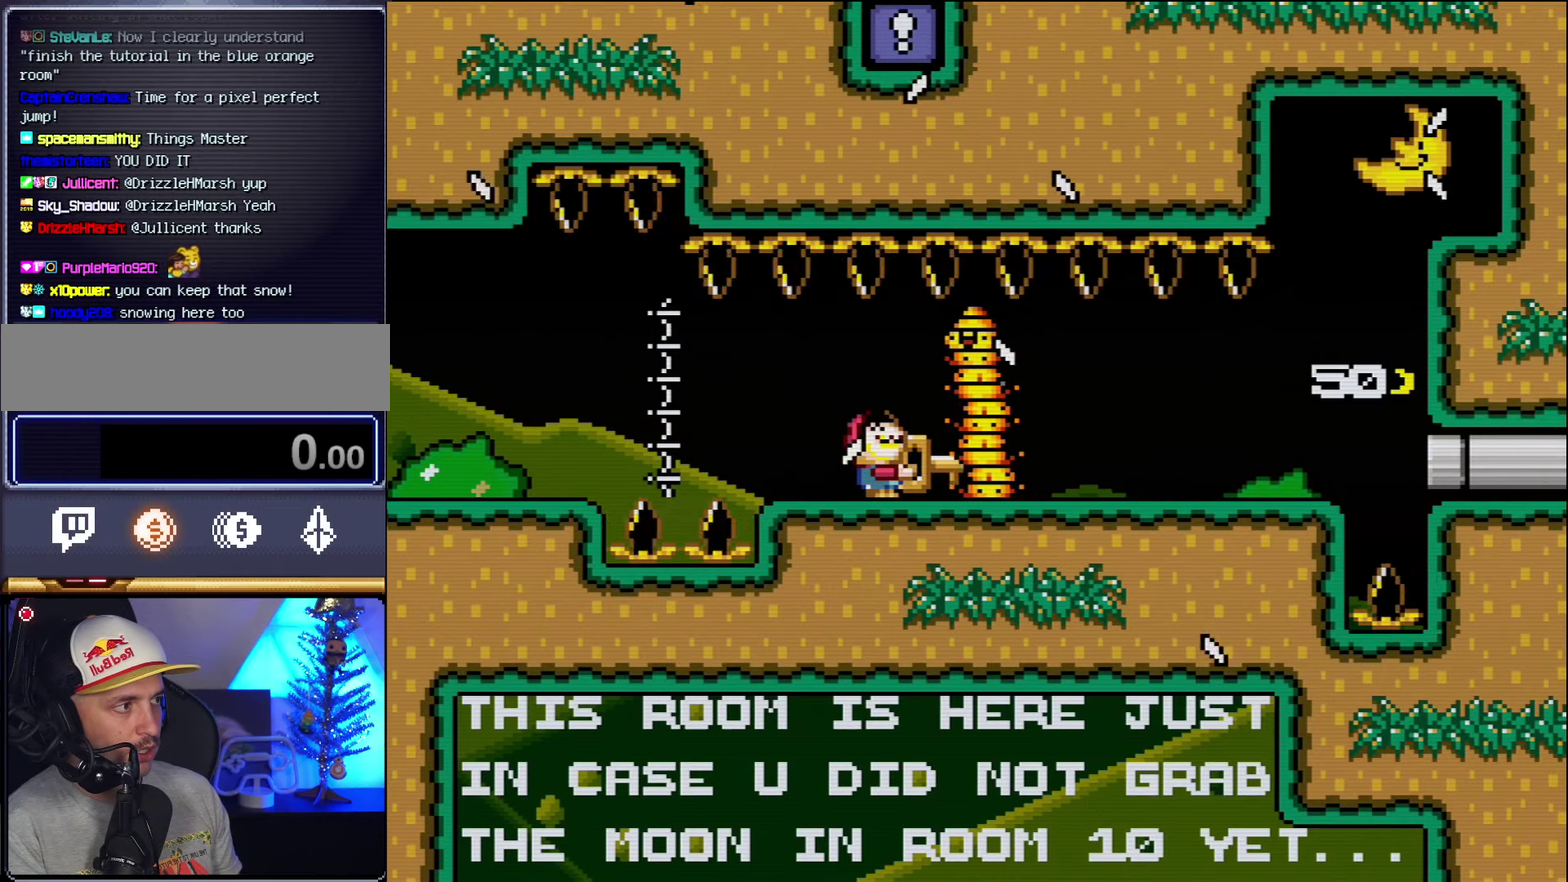
{"buttons": ["Y"], "events": [[50, "DPAD_UP", "down"], [233, "Y", "up"], [333, "DPAD_UP", "up"], [383, "Y", "down"]]}
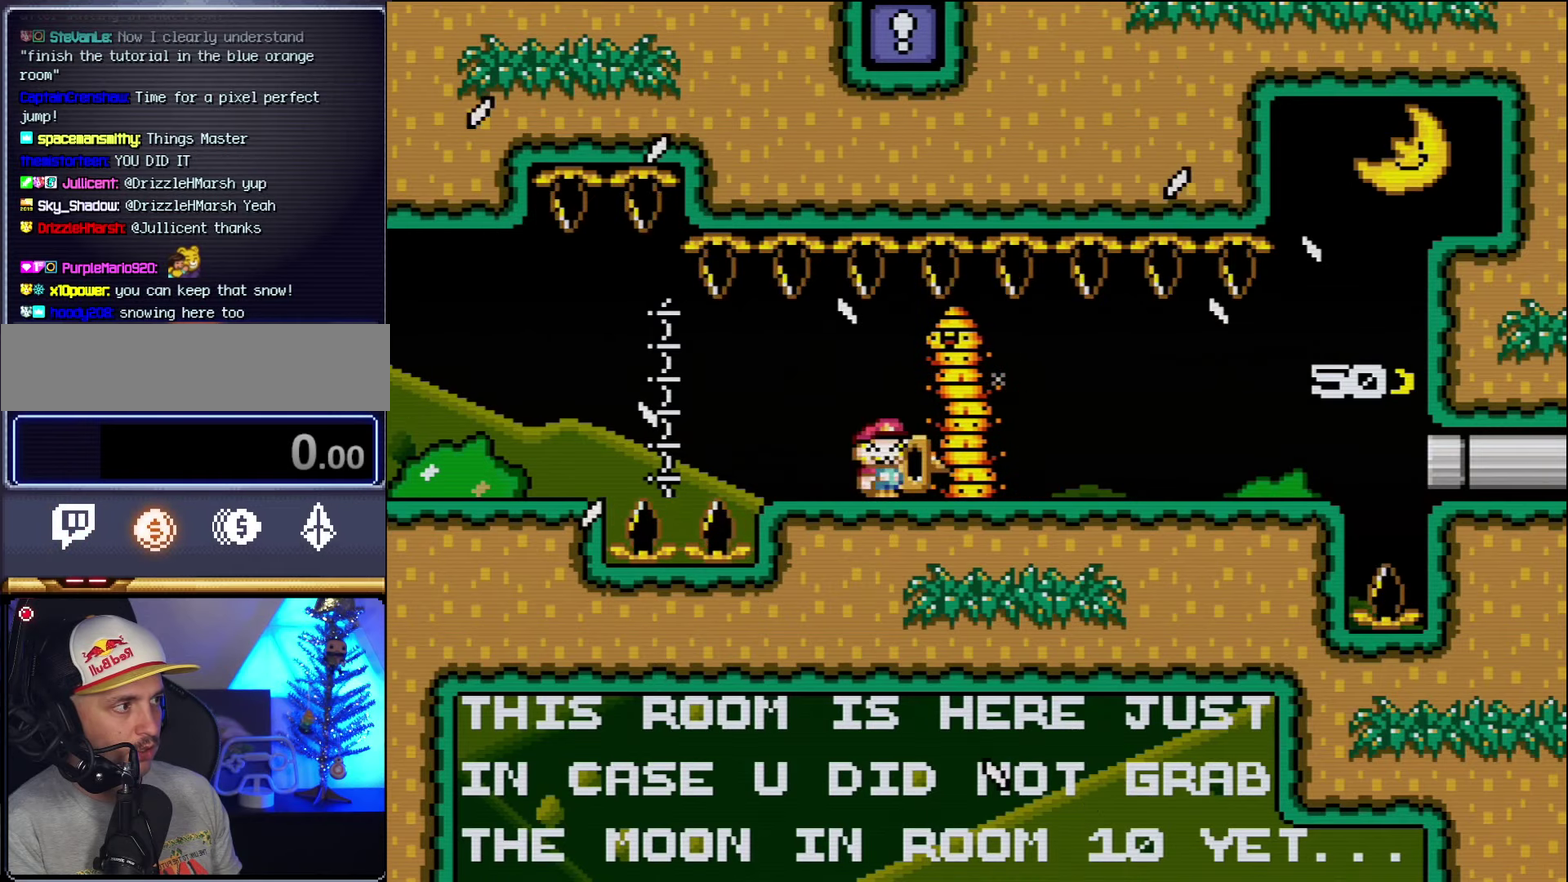
{"buttons": ["Y"], "events": [[233, "DPAD_LEFT", "down"], [366, "DPAD_LEFT", "up"]]}
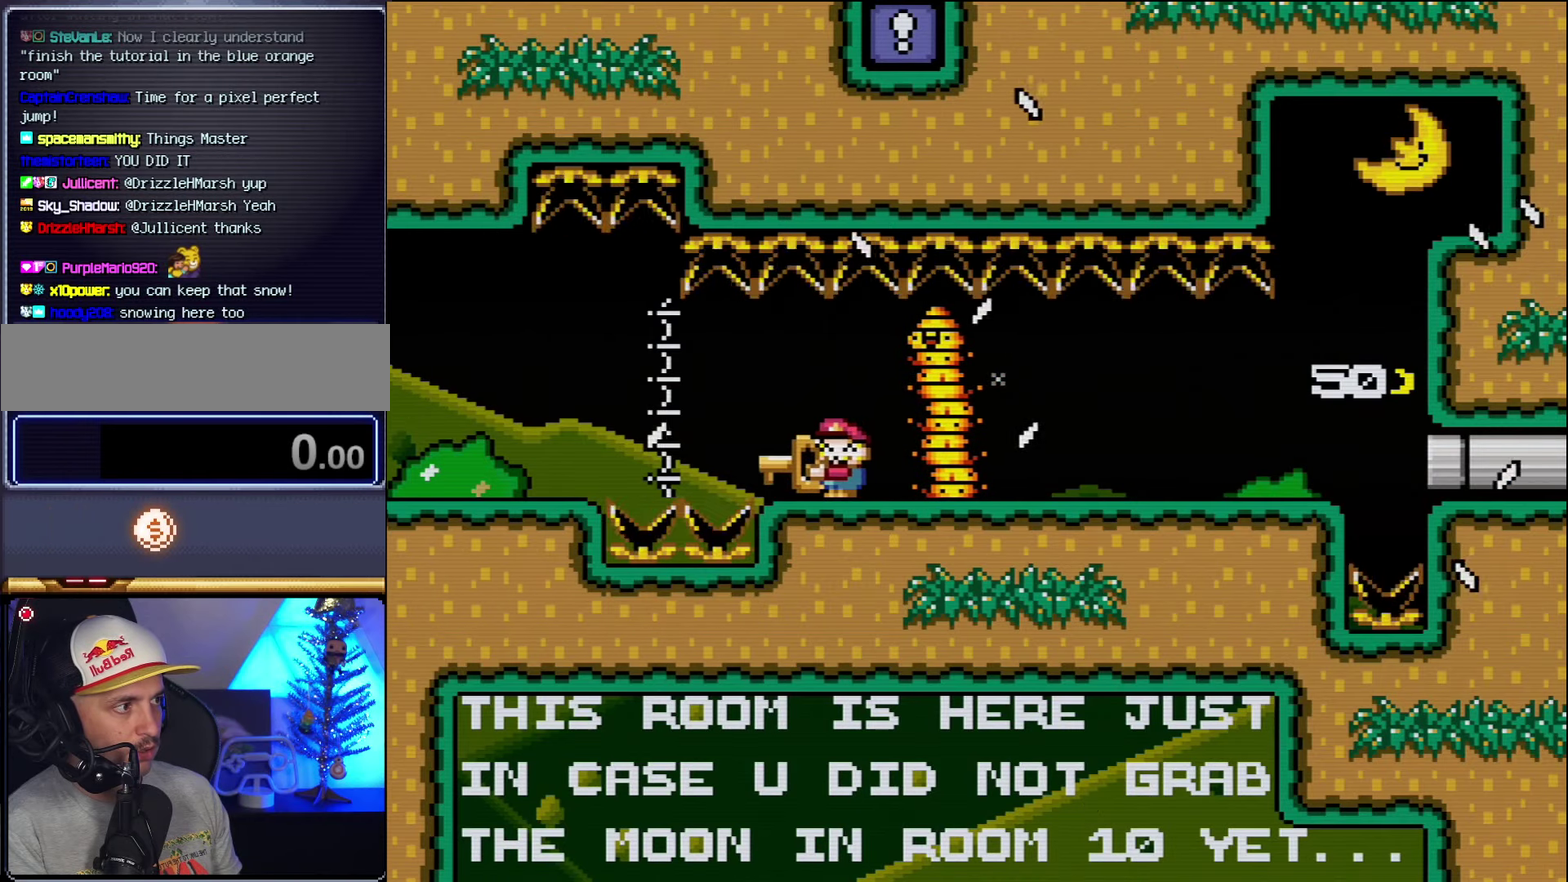
{"buttons": ["Y"], "events": [[16, "DPAD_LEFT", "down"], [150, "DPAD_LEFT", "up"]]}
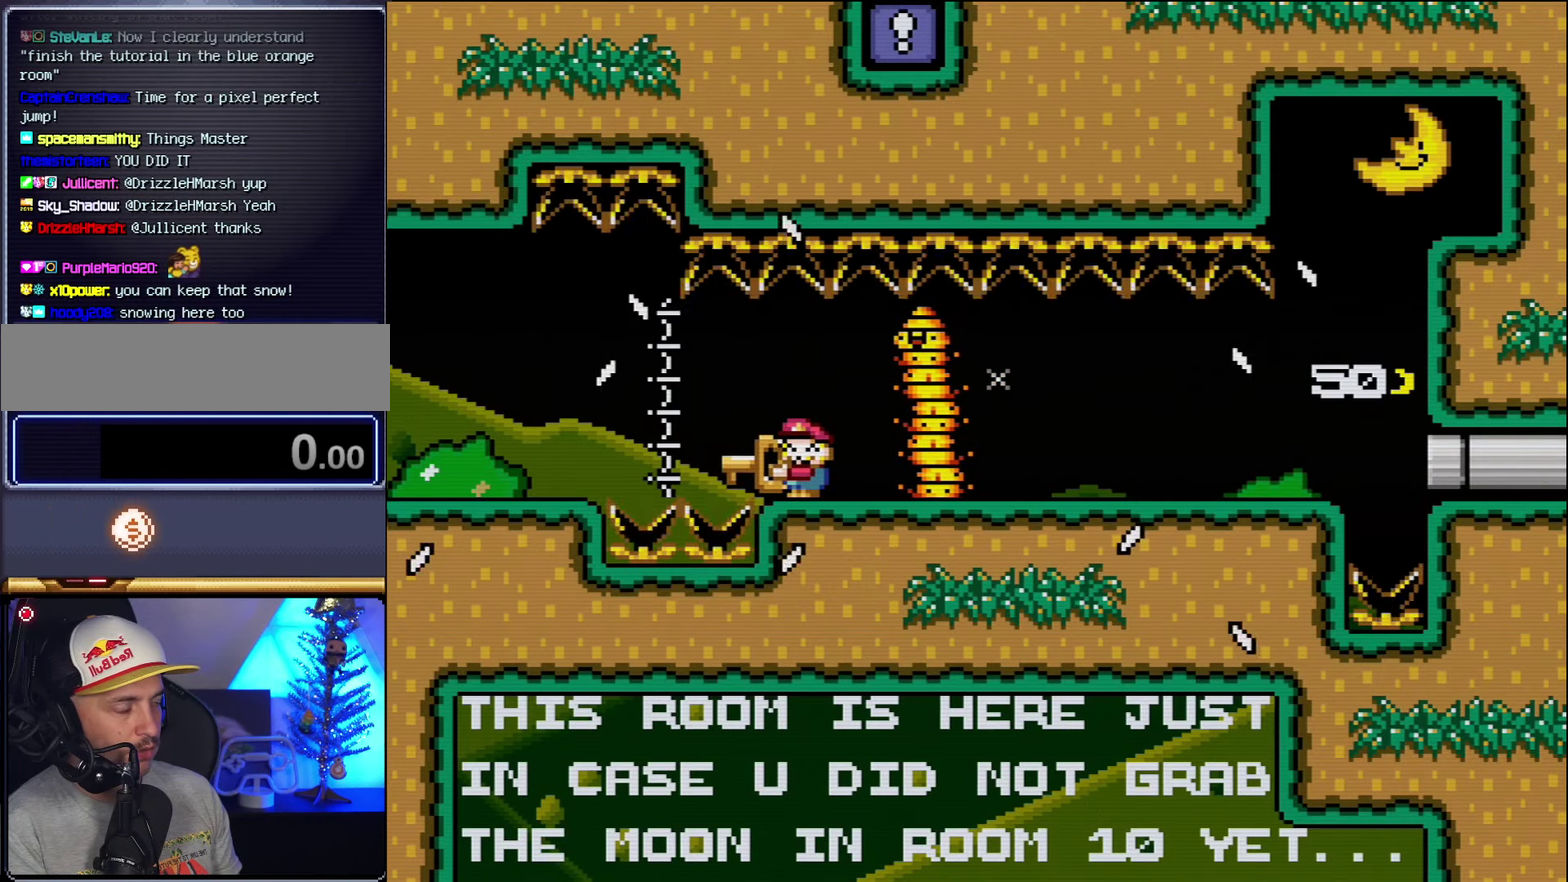
{"buttons": ["Y"], "events": []}
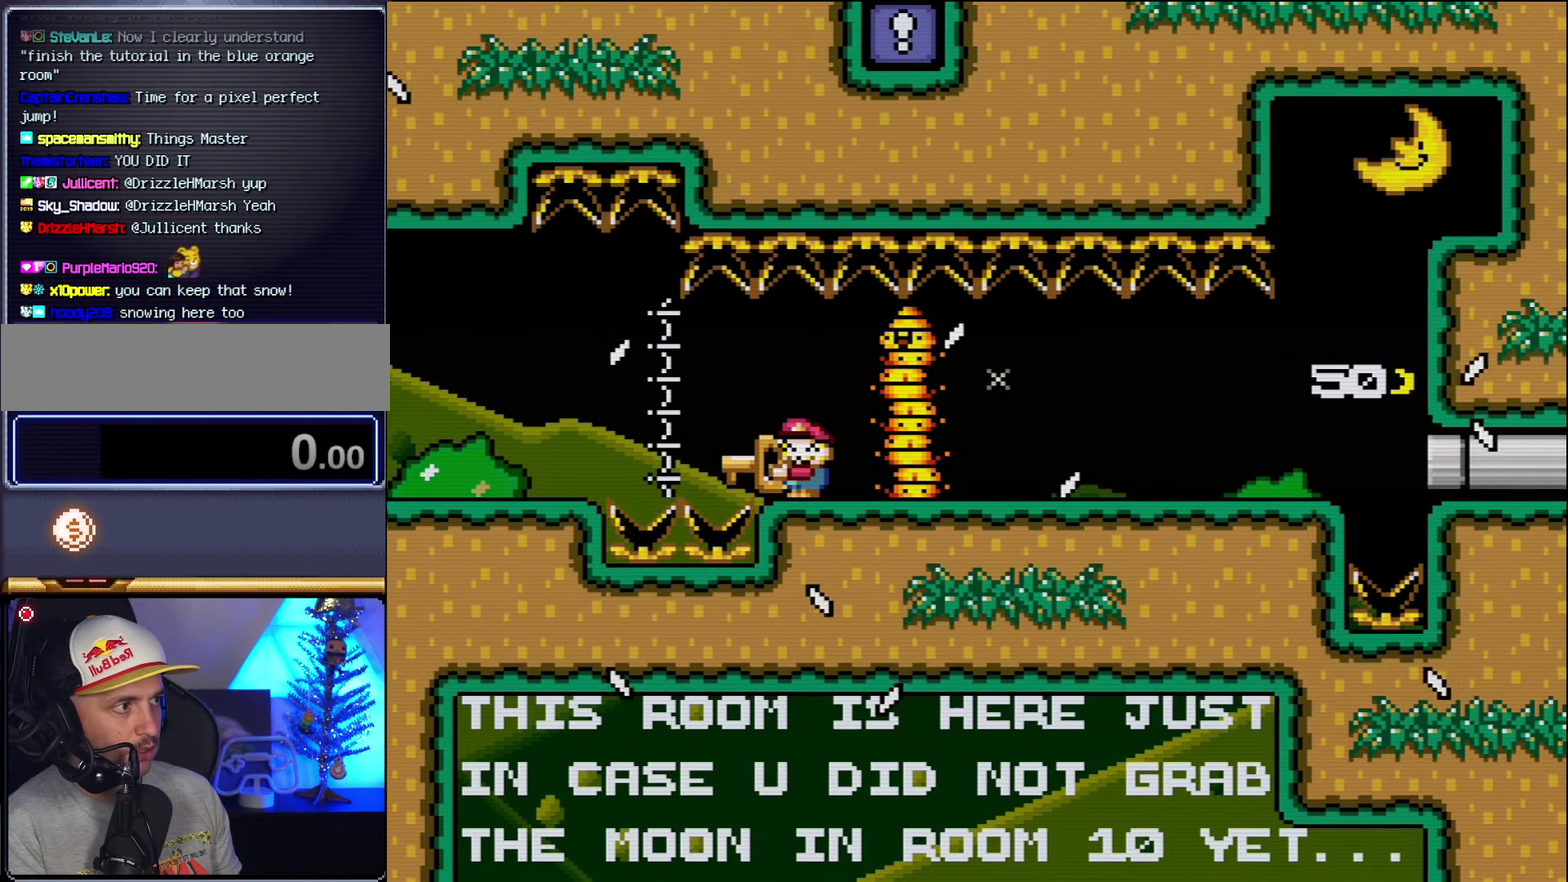
{"buttons": ["Y"], "events": []}
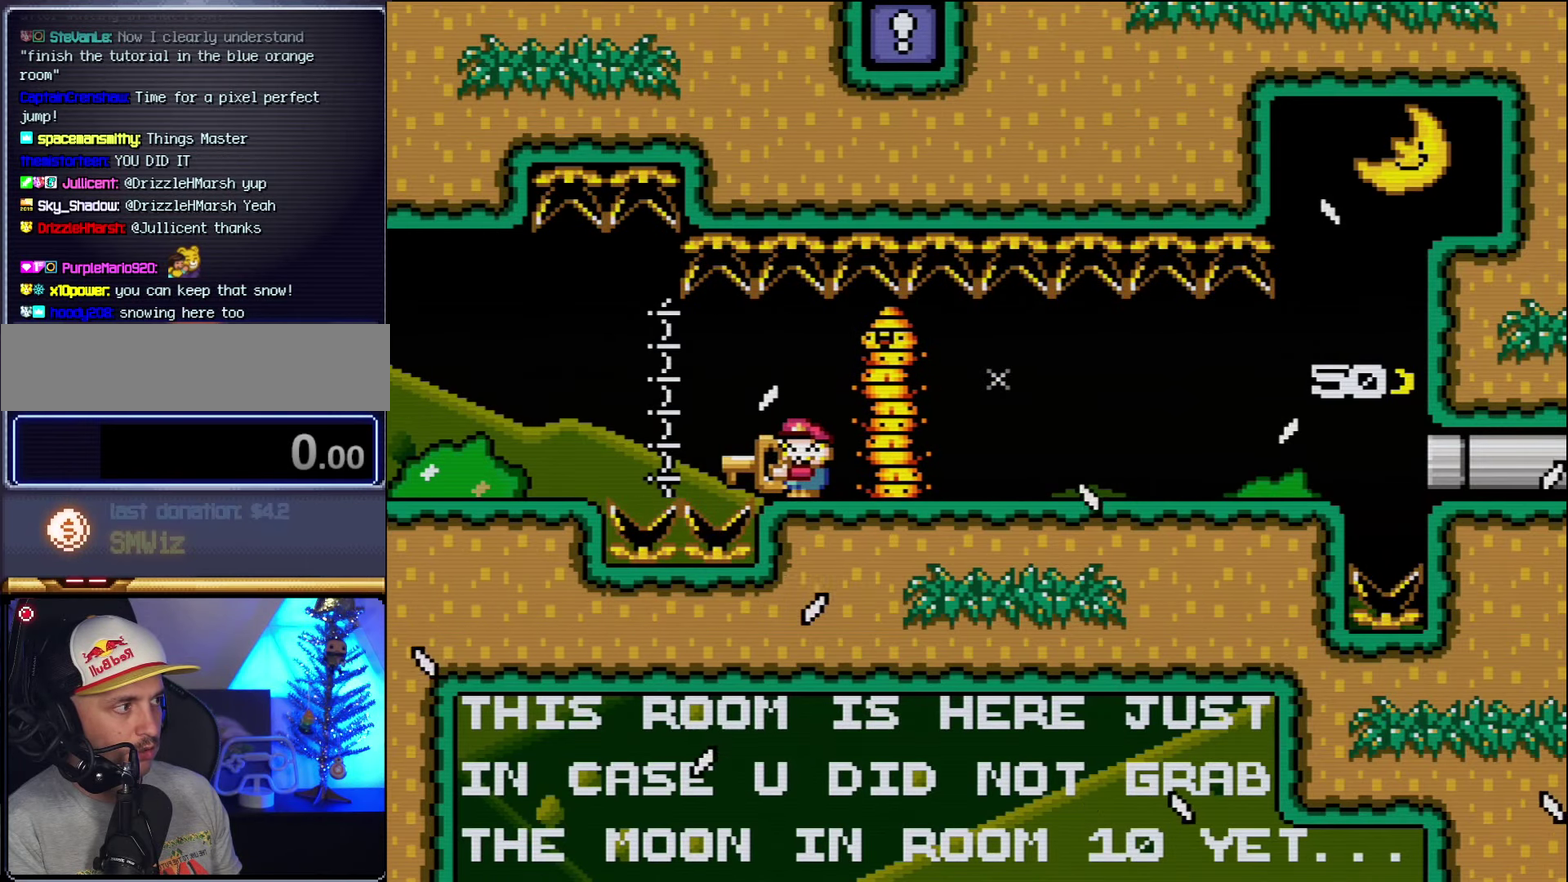
{"buttons": ["Y"], "events": [[50, "DPAD_LEFT", "down"], [166, "DPAD_LEFT", "up"], [266, "DPAD_RIGHT", "down"], [333, "DPAD_RIGHT", "up"]]}
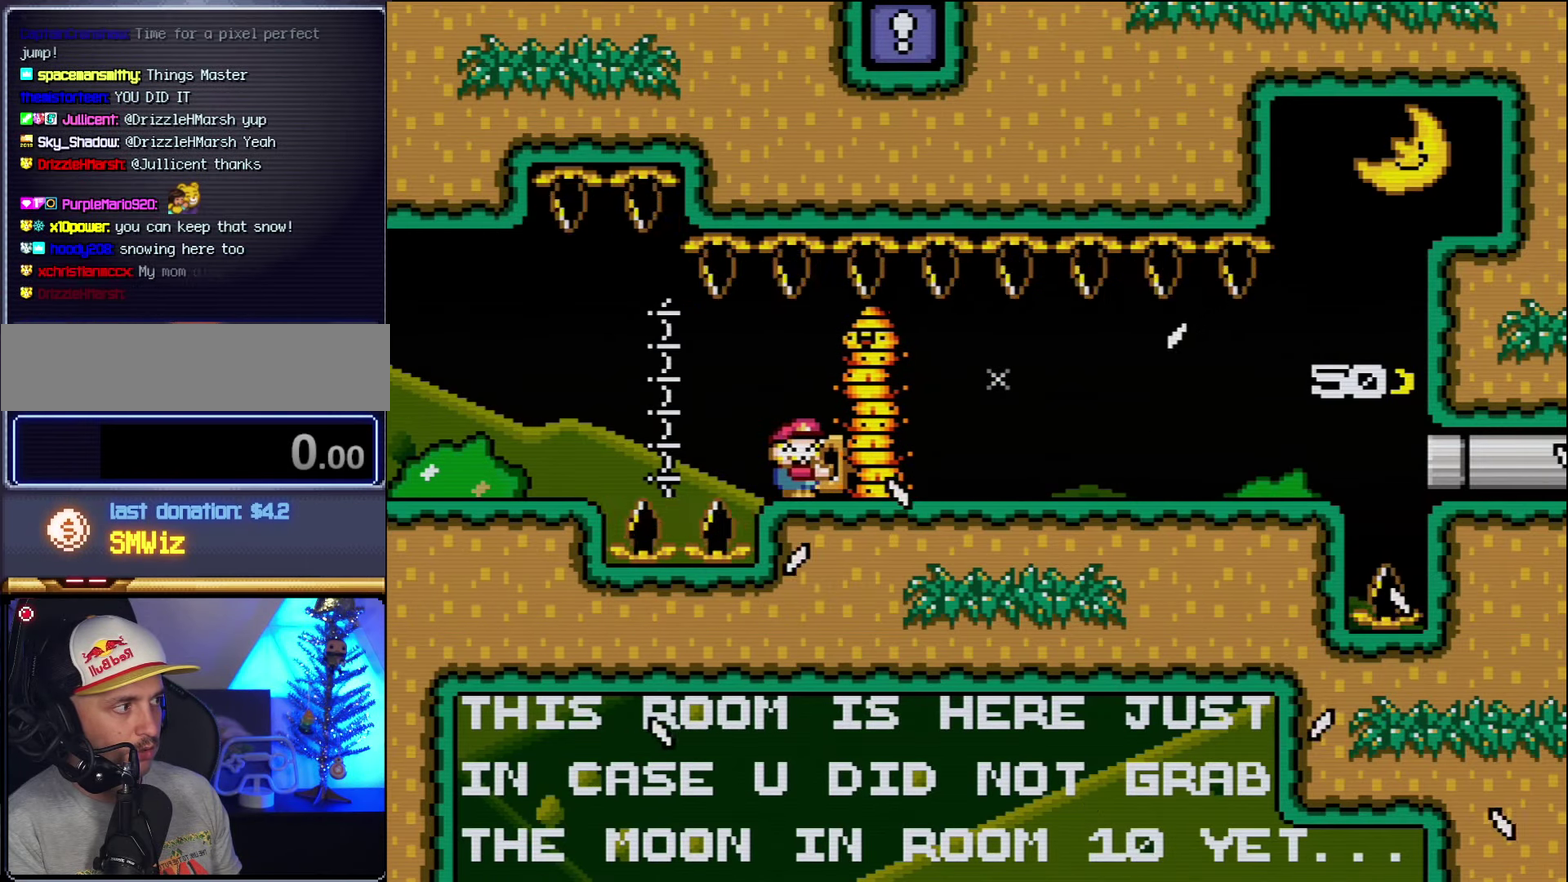
{"buttons": ["Y"], "events": [[266, "Y", "up"], [333, "Y", "down"], [366, "B", "down"], [450, "B", "up"]]}
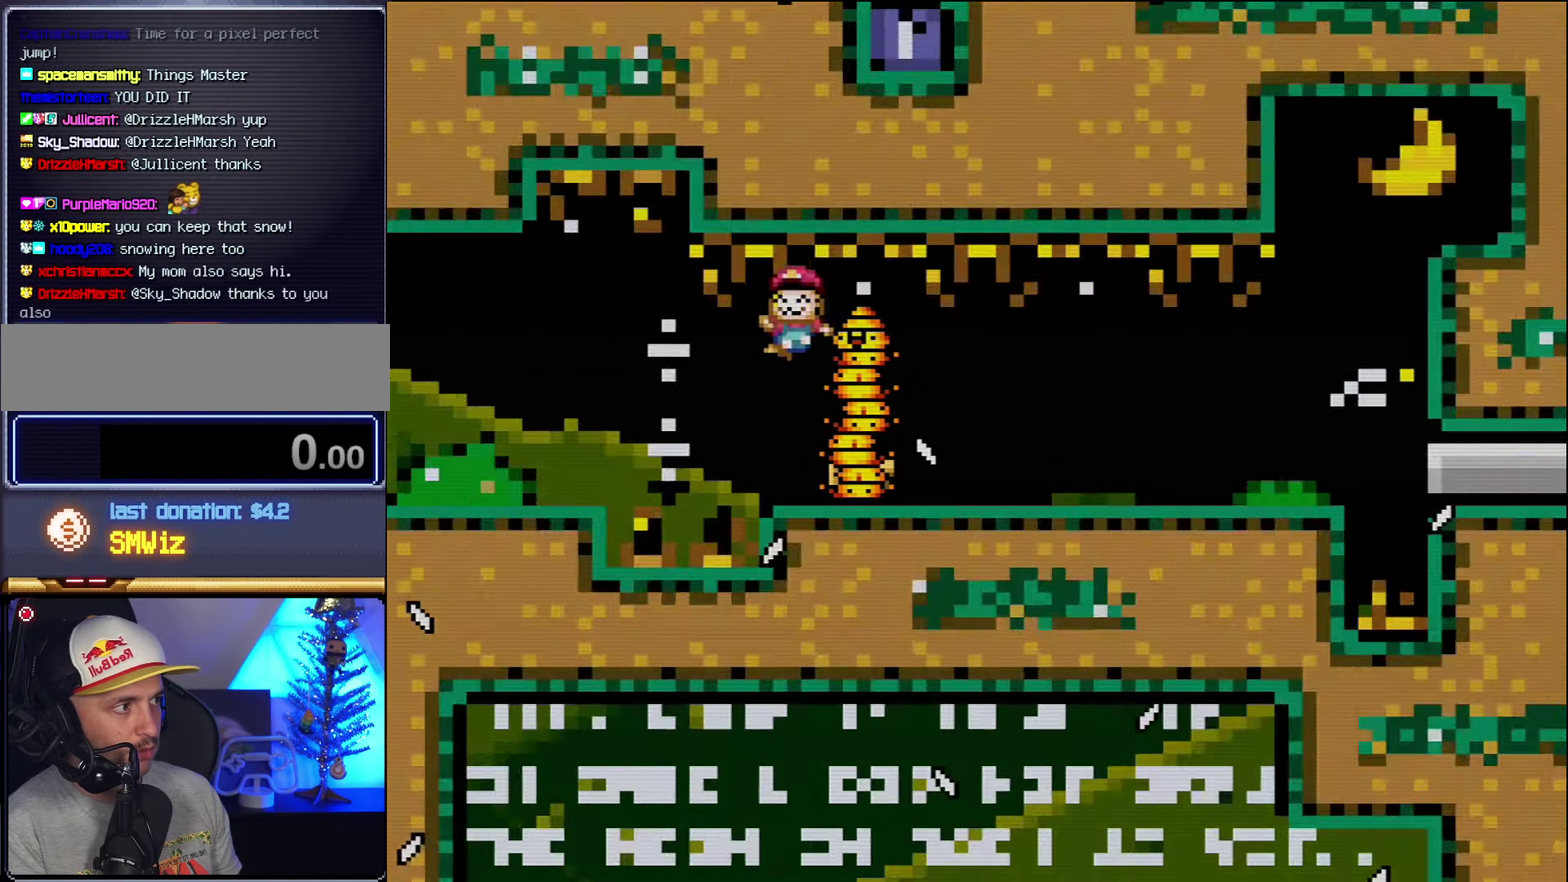
{"buttons": ["Y"], "events": []}
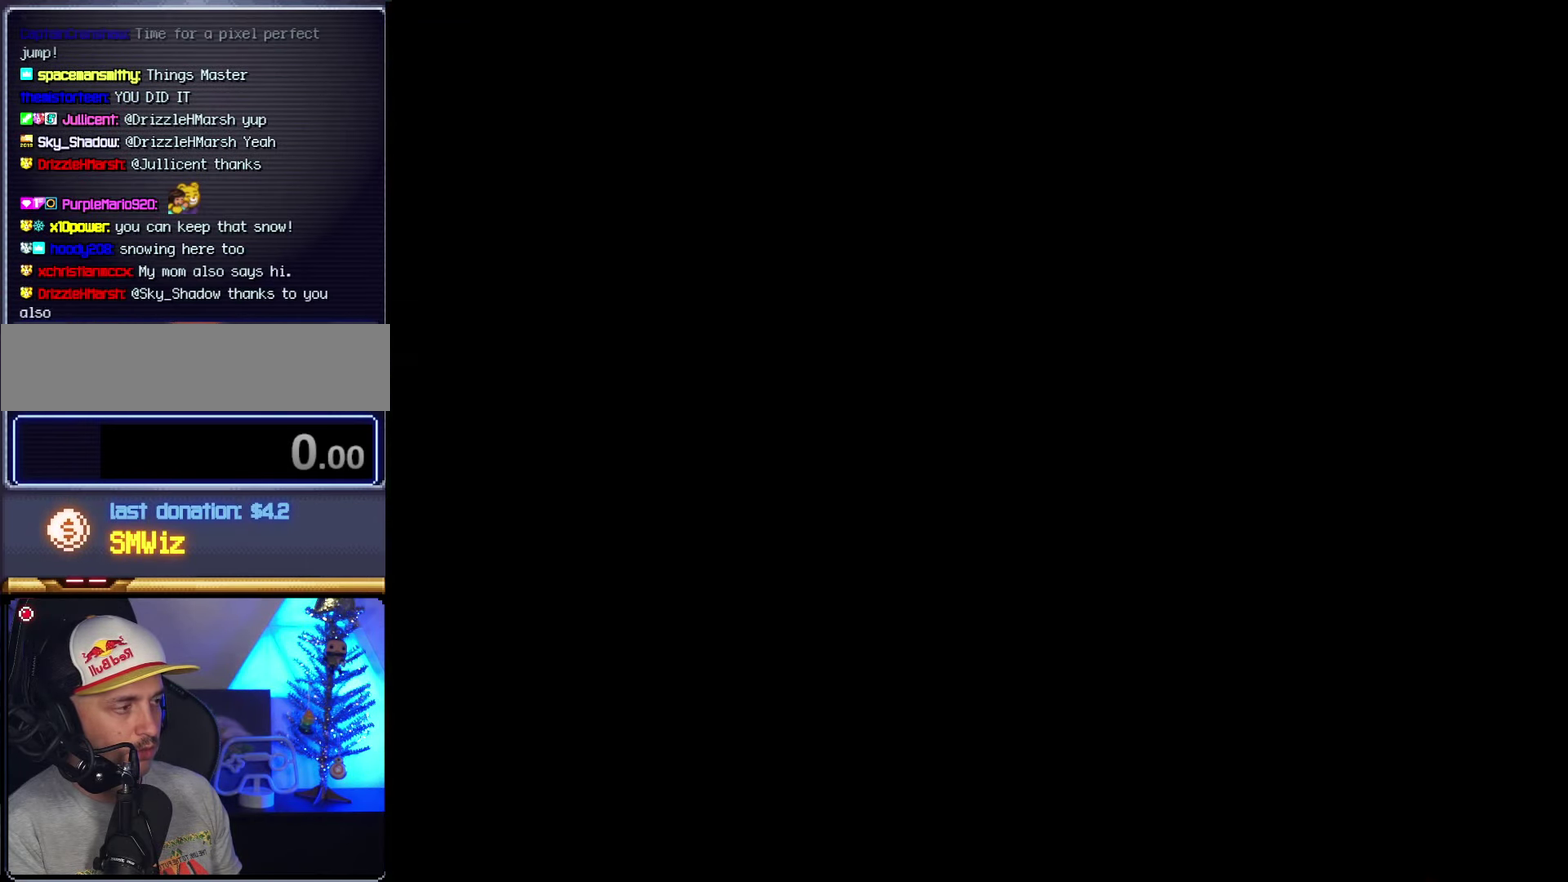
{"buttons": ["Y"], "events": []}
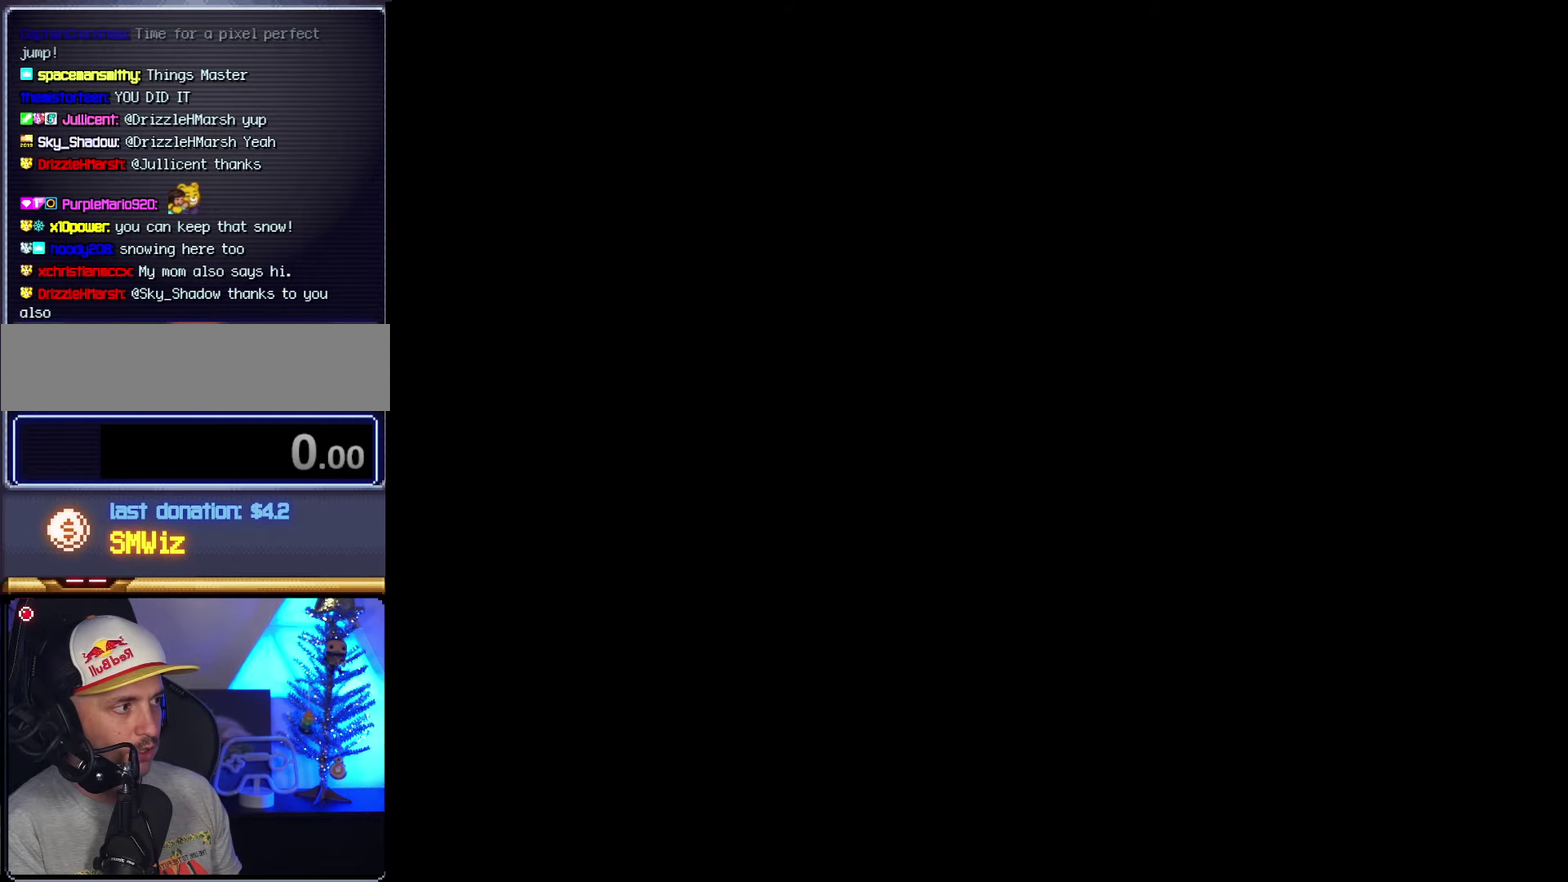
{"buttons": ["Y"], "events": []}
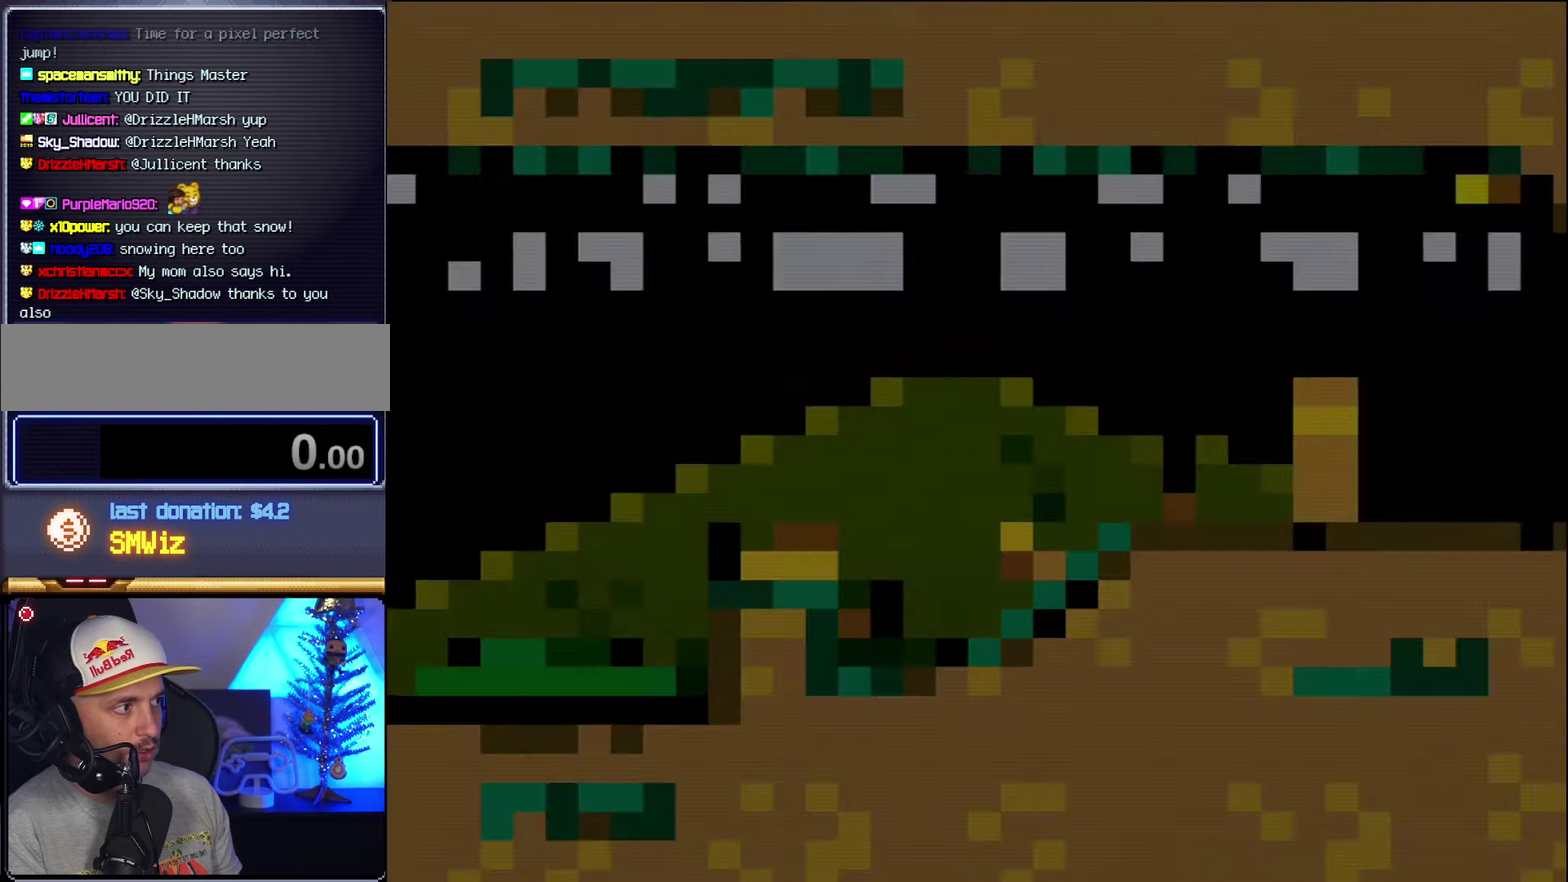
{"buttons": ["Y"], "events": []}
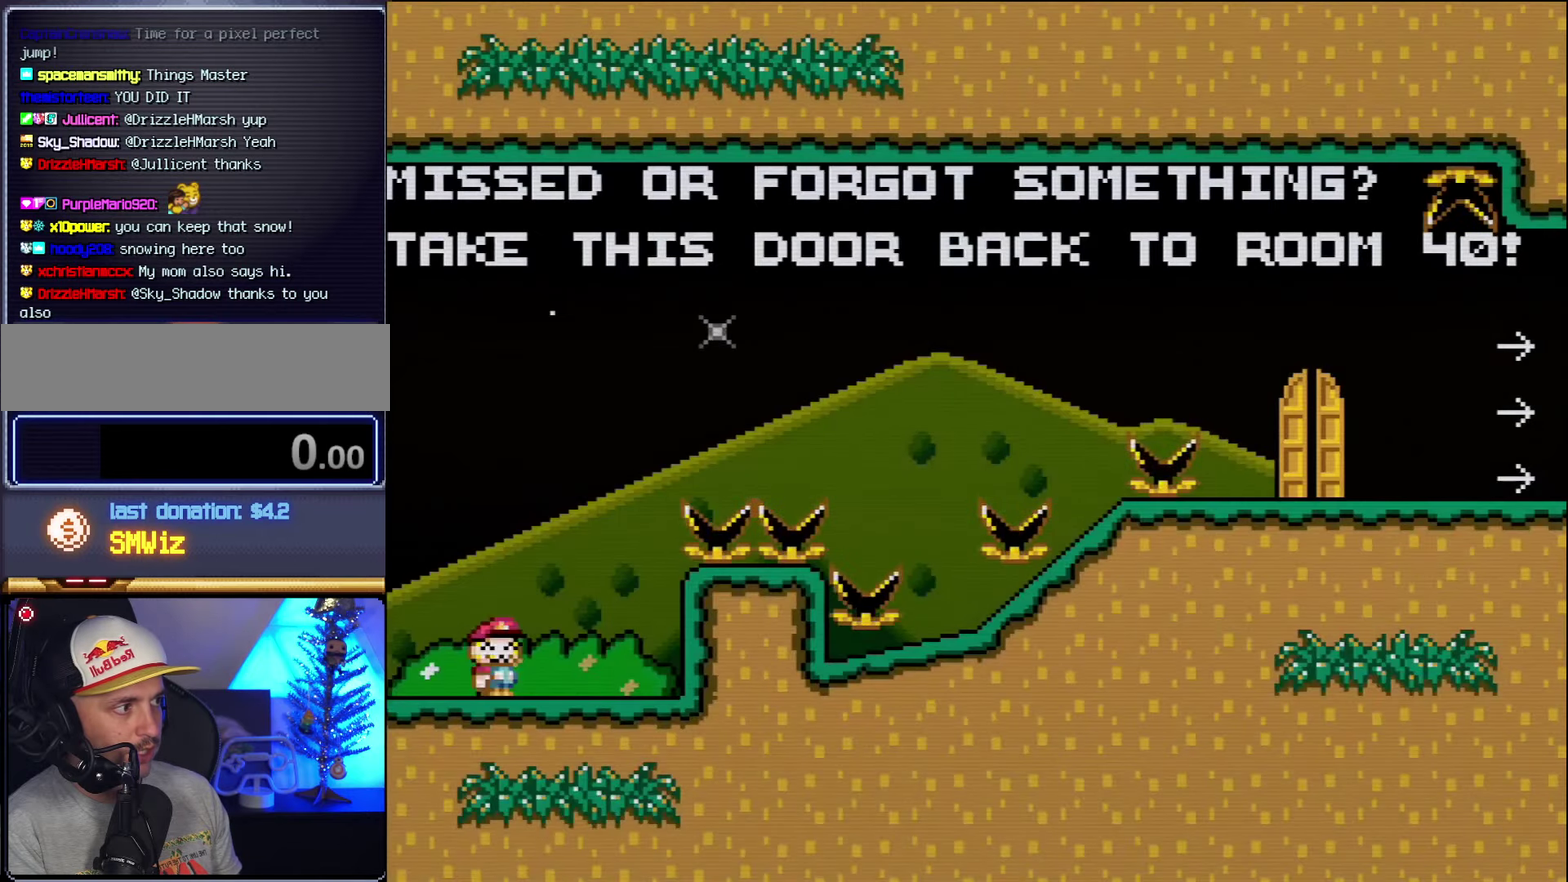
{"buttons": ["B", "Y", "DPAD_RIGHT"], "events": [[83, "DPAD_RIGHT", "down"], [267, "B", "down"]]}
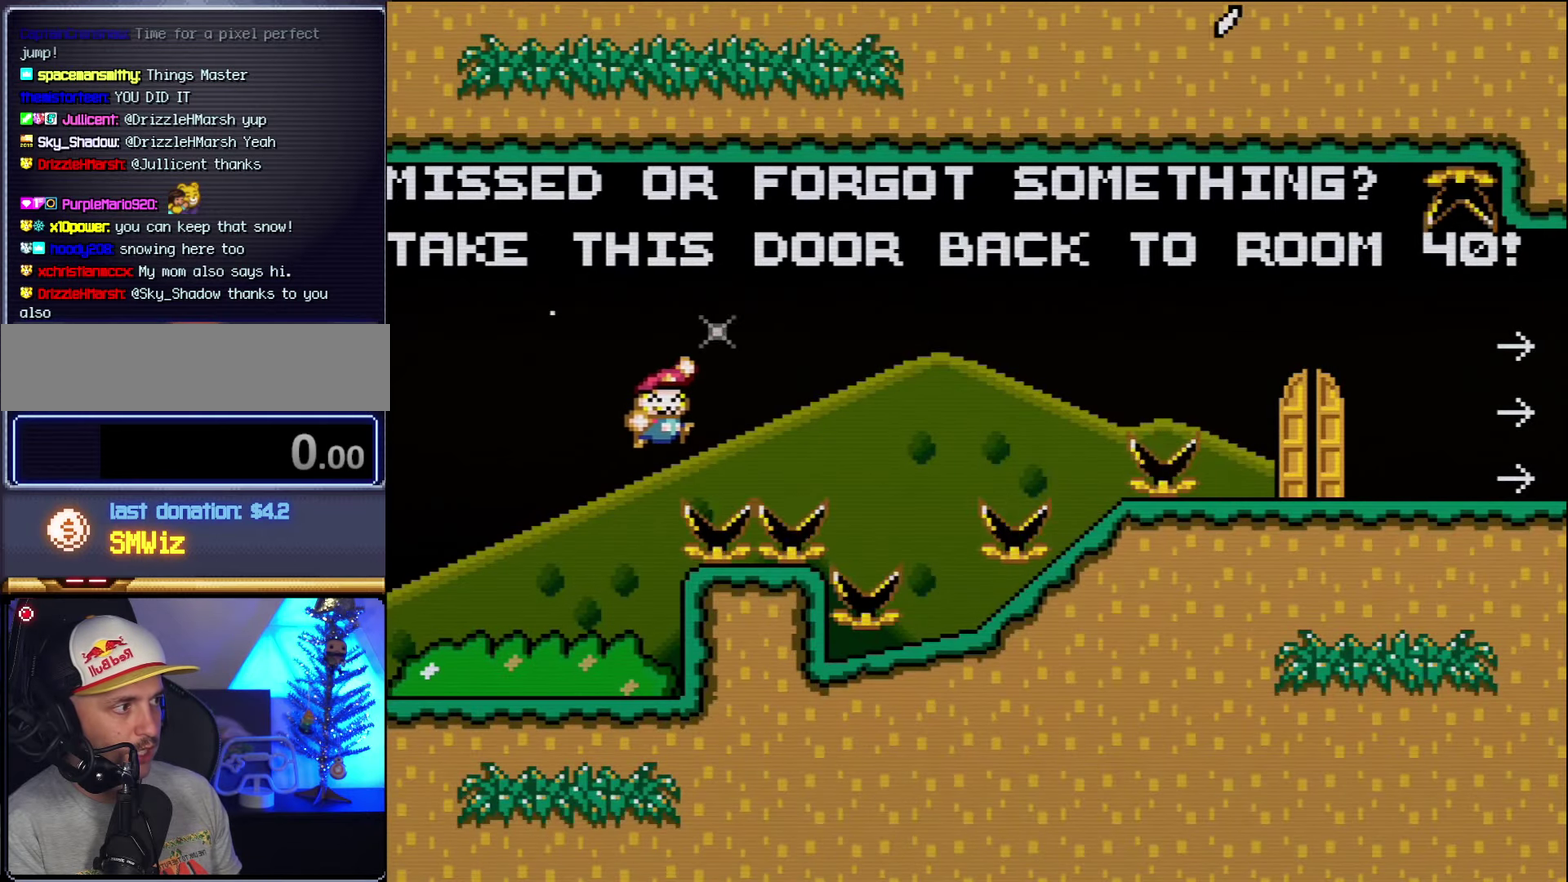
{"buttons": ["Y", "DPAD_LEFT"], "events": [[333, "B", "up"], [383, "DPAD_RIGHT", "up"], [417, "DPAD_LEFT", "down"]]}
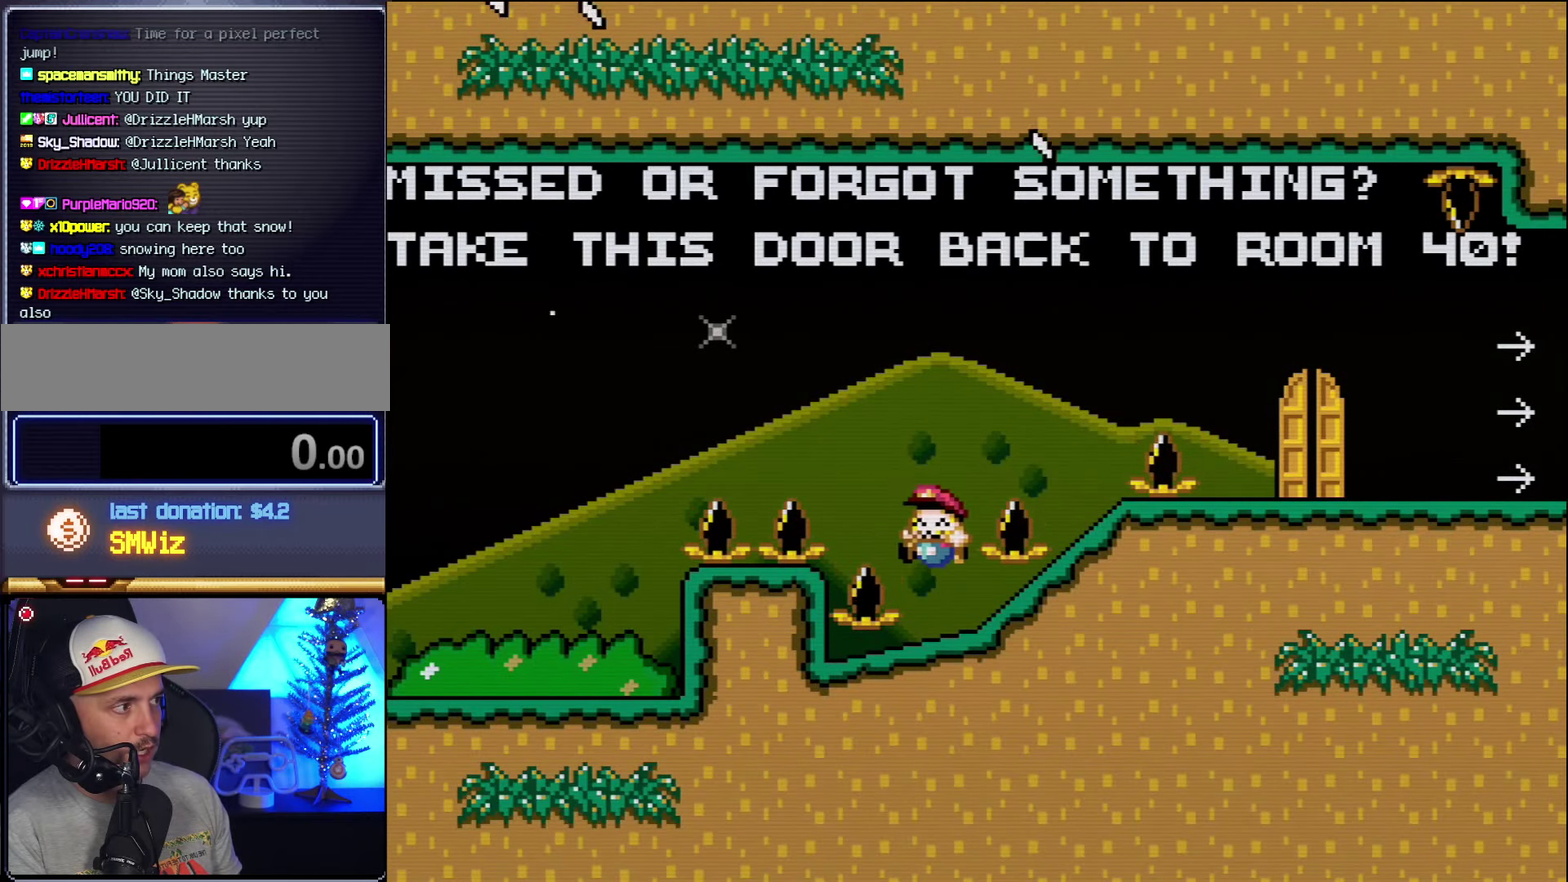
{"buttons": ["B", "Y", "DPAD_RIGHT"], "events": [[50, "DPAD_LEFT", "up"], [200, "B", "down"], [233, "DPAD_RIGHT", "down"], [367, "B", "up"], [450, "B", "down"]]}
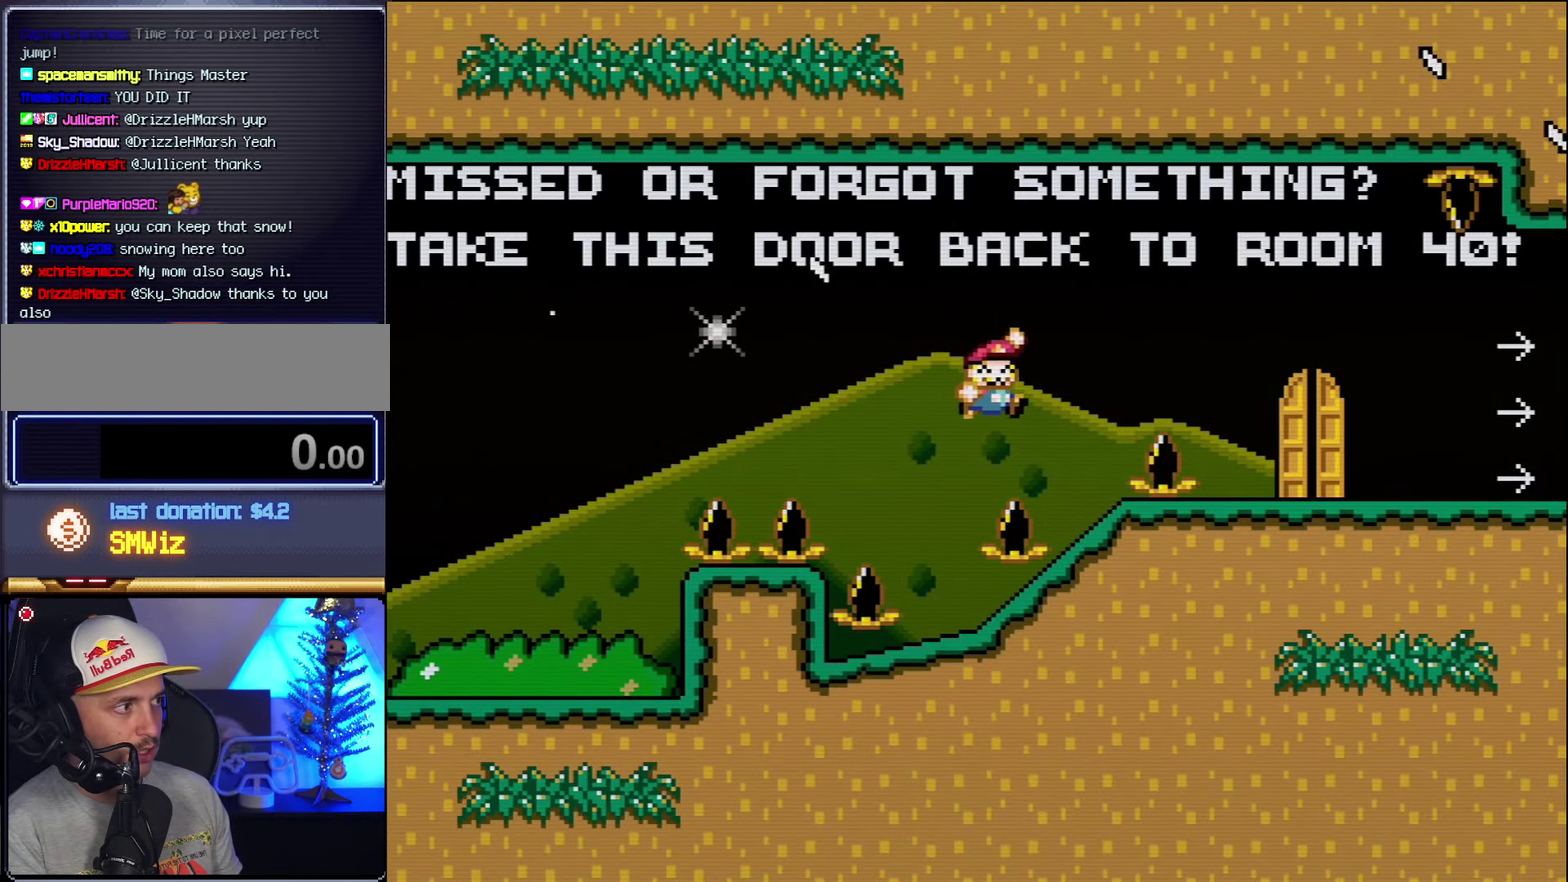
{"buttons": ["Y", "DPAD_RIGHT"], "events": [[133, "B", "up"], [133, "DPAD_RIGHT", "up"], [167, "DPAD_LEFT", "down"], [267, "DPAD_LEFT", "up"], [367, "B", "down"], [367, "DPAD_RIGHT", "down"], [450, "B", "up"]]}
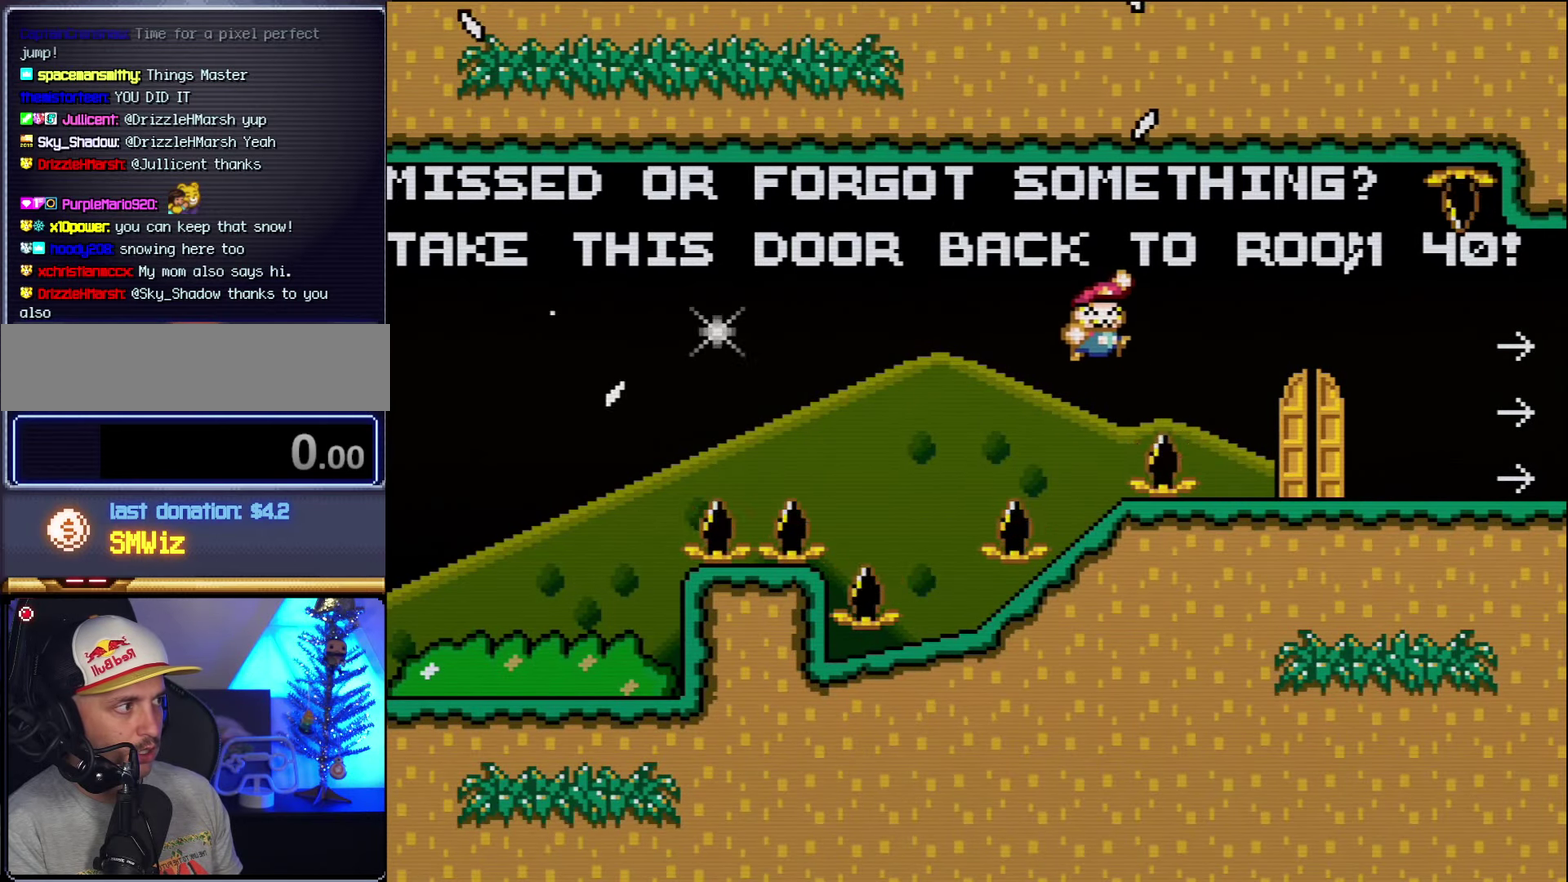
{"buttons": ["Y", "DPAD_LEFT"], "events": [[150, "B", "down"], [350, "B", "up"], [350, "DPAD_RIGHT", "up"], [400, "DPAD_LEFT", "down"]]}
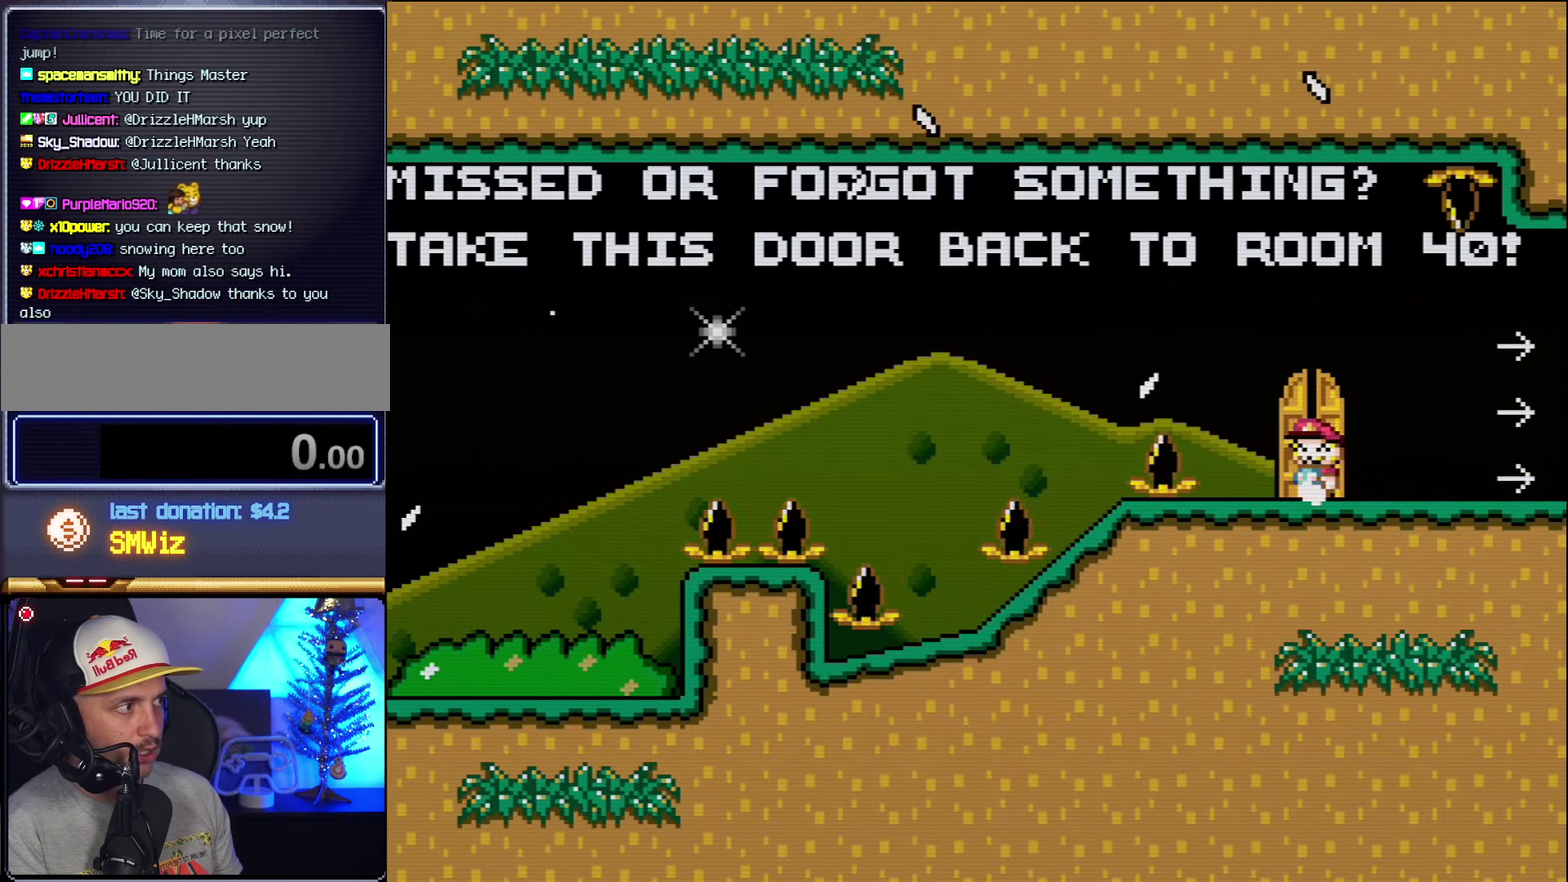
{"buttons": ["Y"], "events": [[50, "DPAD_LEFT", "up"]]}
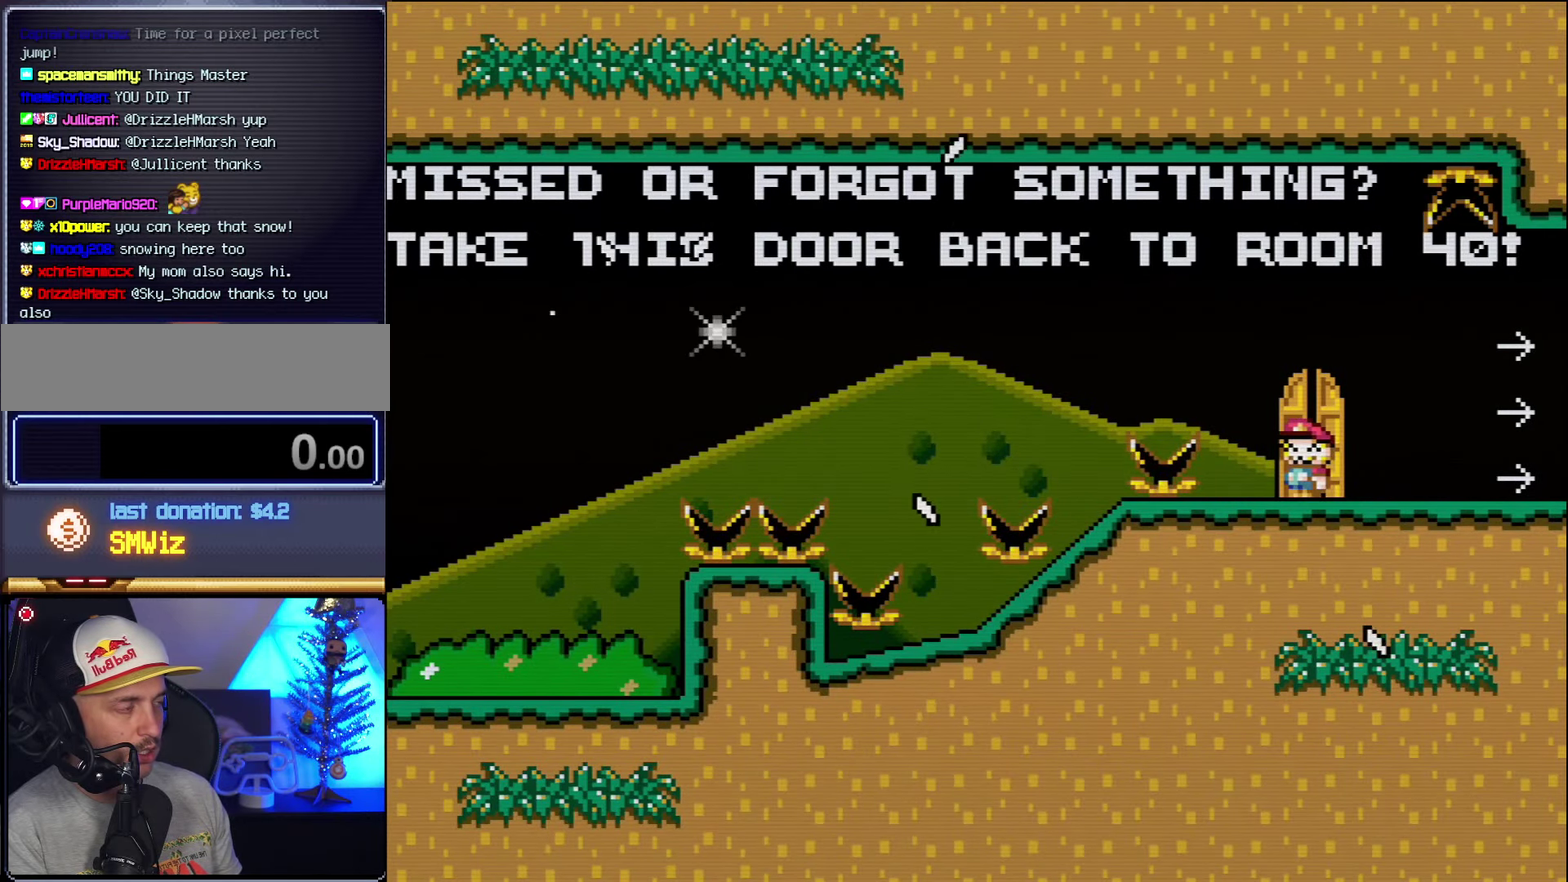
{"buttons": ["Y", "DPAD_RIGHT"], "events": [[367, "DPAD_RIGHT", "down"]]}
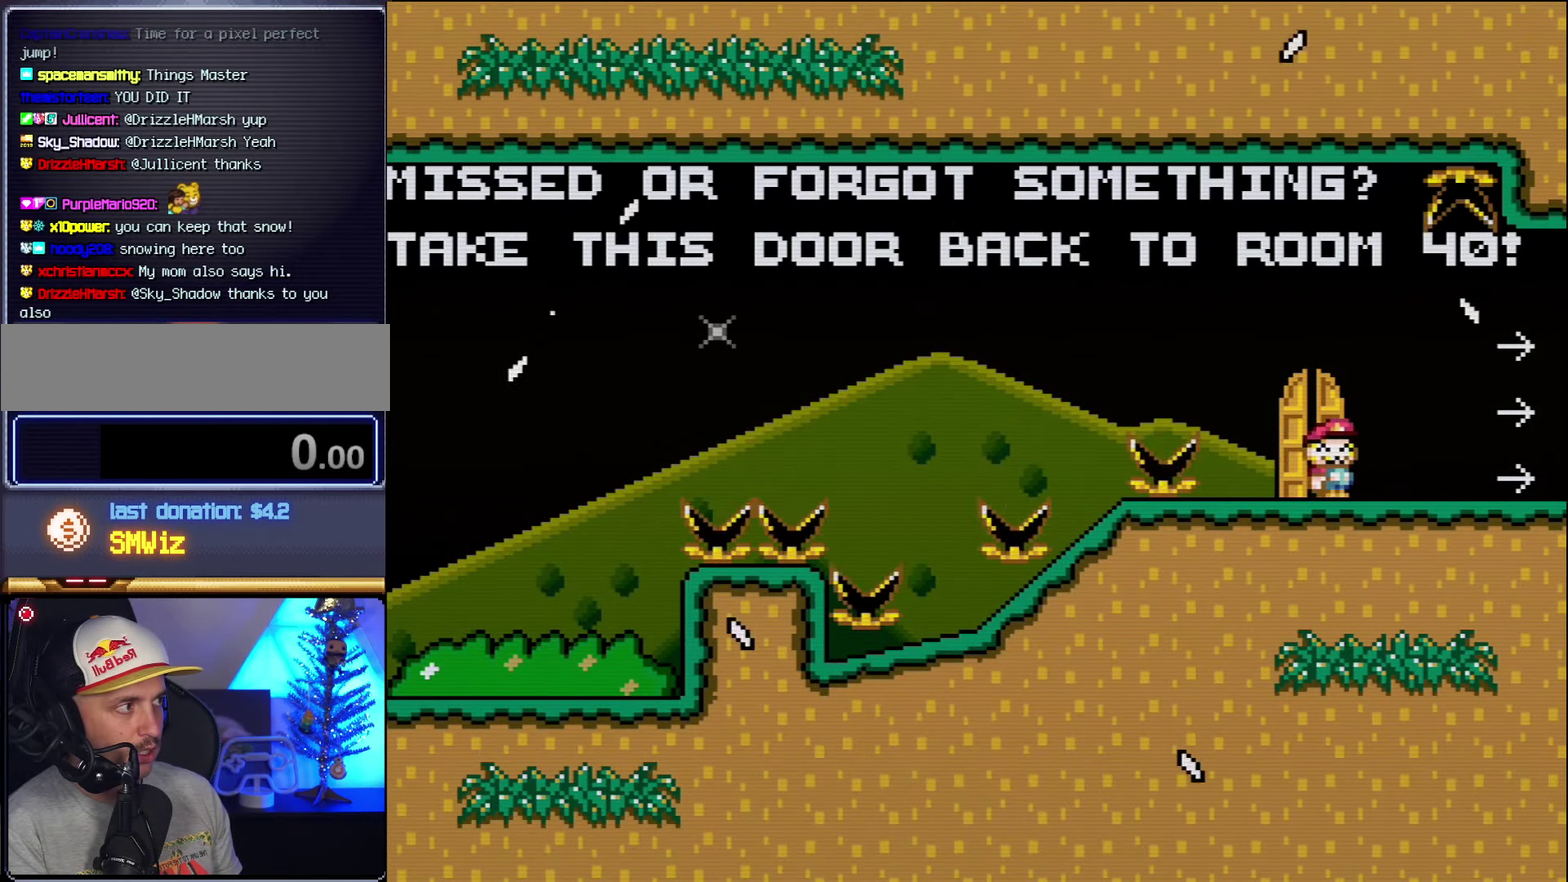
{"buttons": ["Y"], "events": [[484, "DPAD_RIGHT", "up"]]}
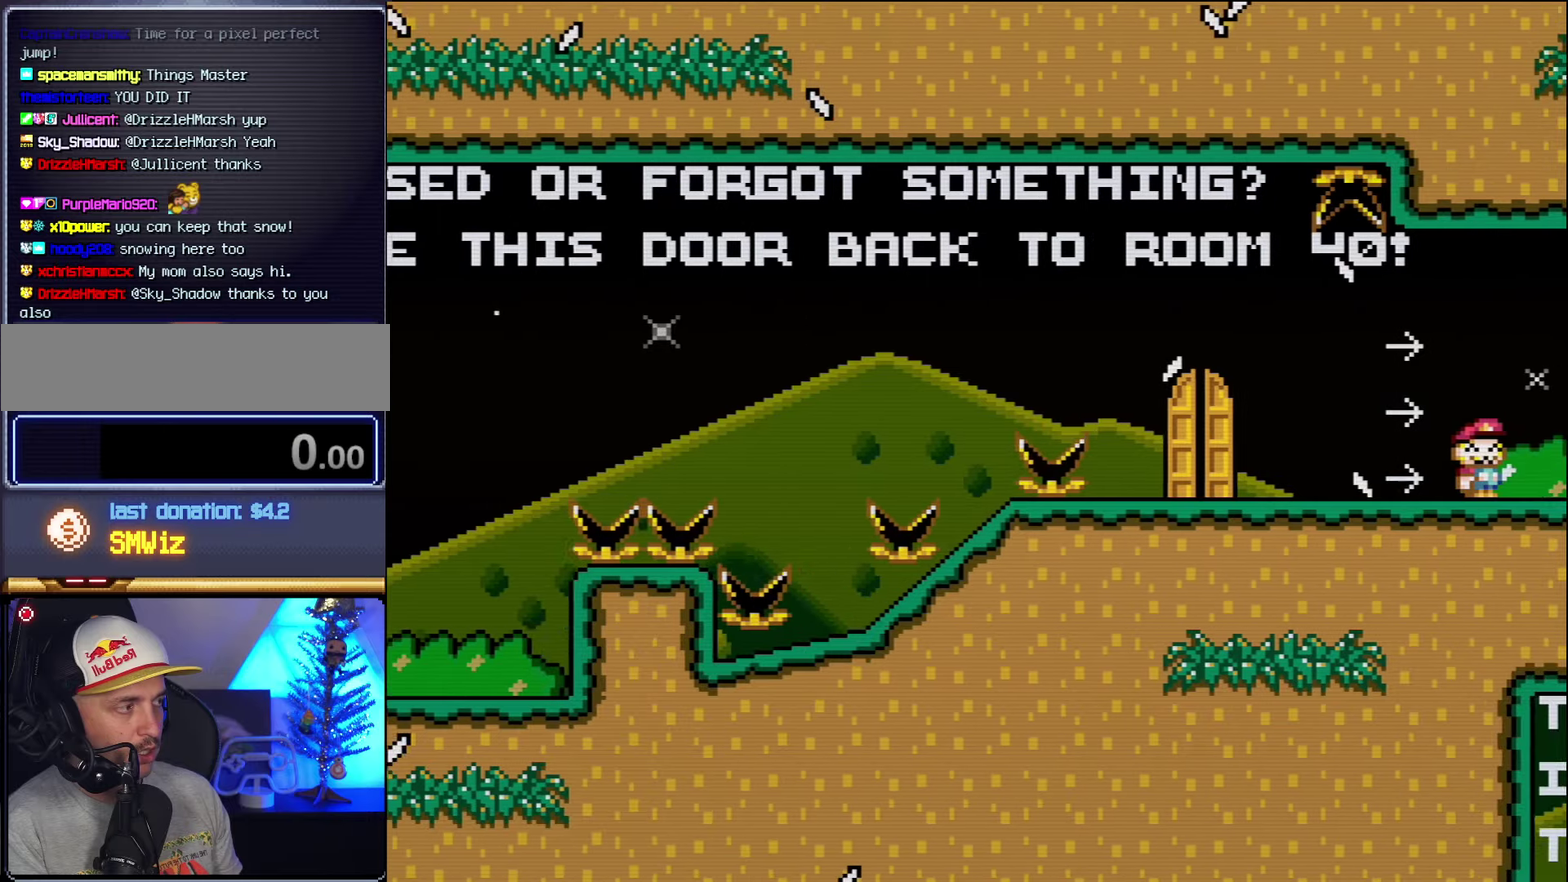
{"buttons": ["Y"], "events": []}
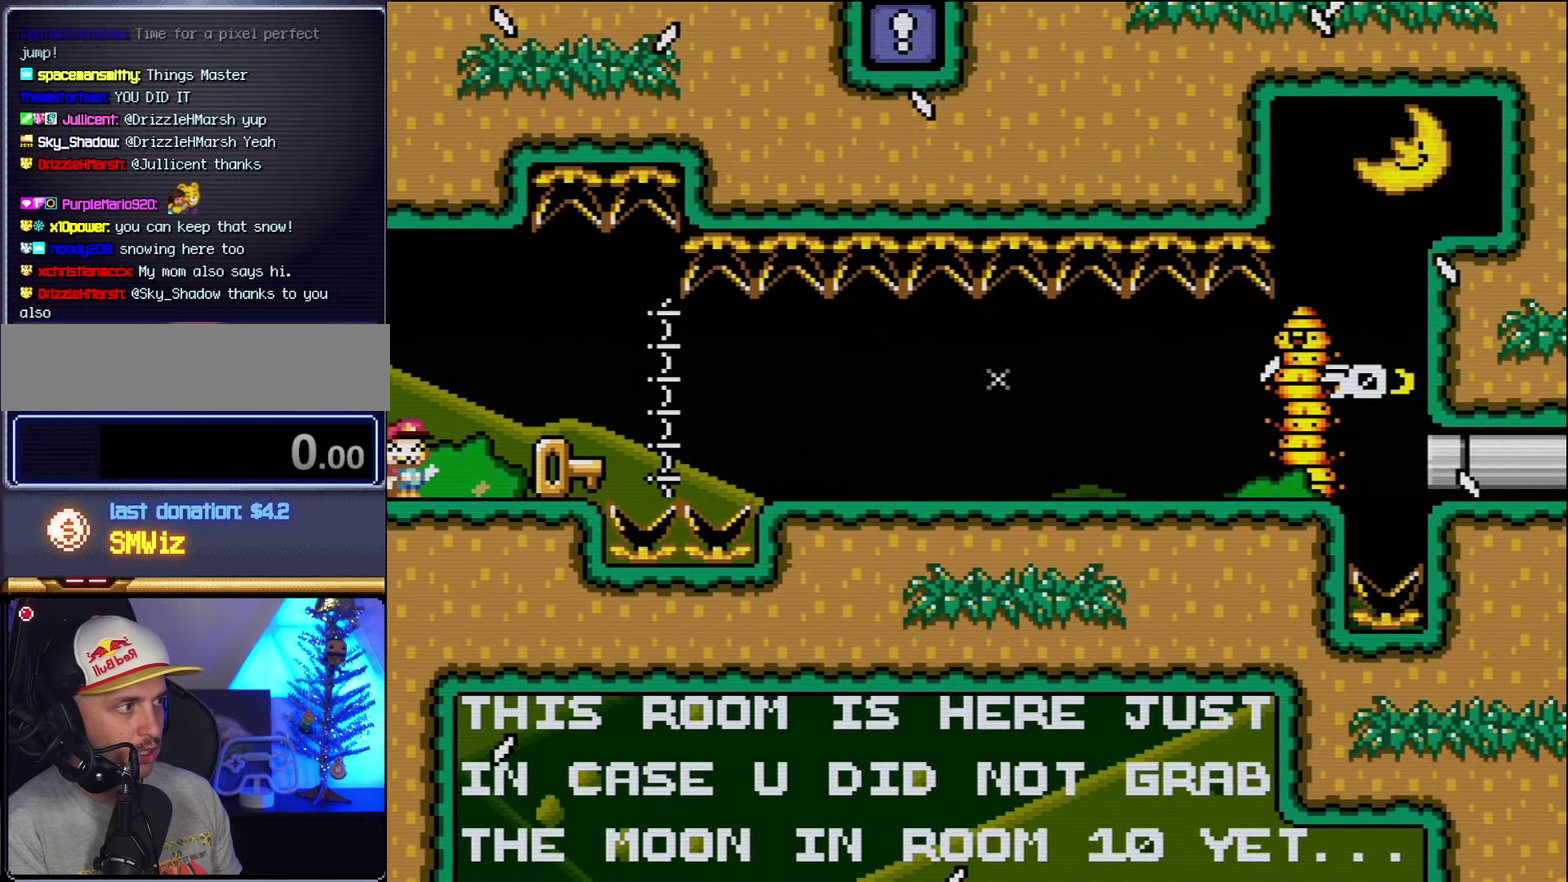
{"buttons": [], "events": [[134, "Y", "up"], [200, "DPAD_LEFT", "down"], [367, "DPAD_LEFT", "up"]]}
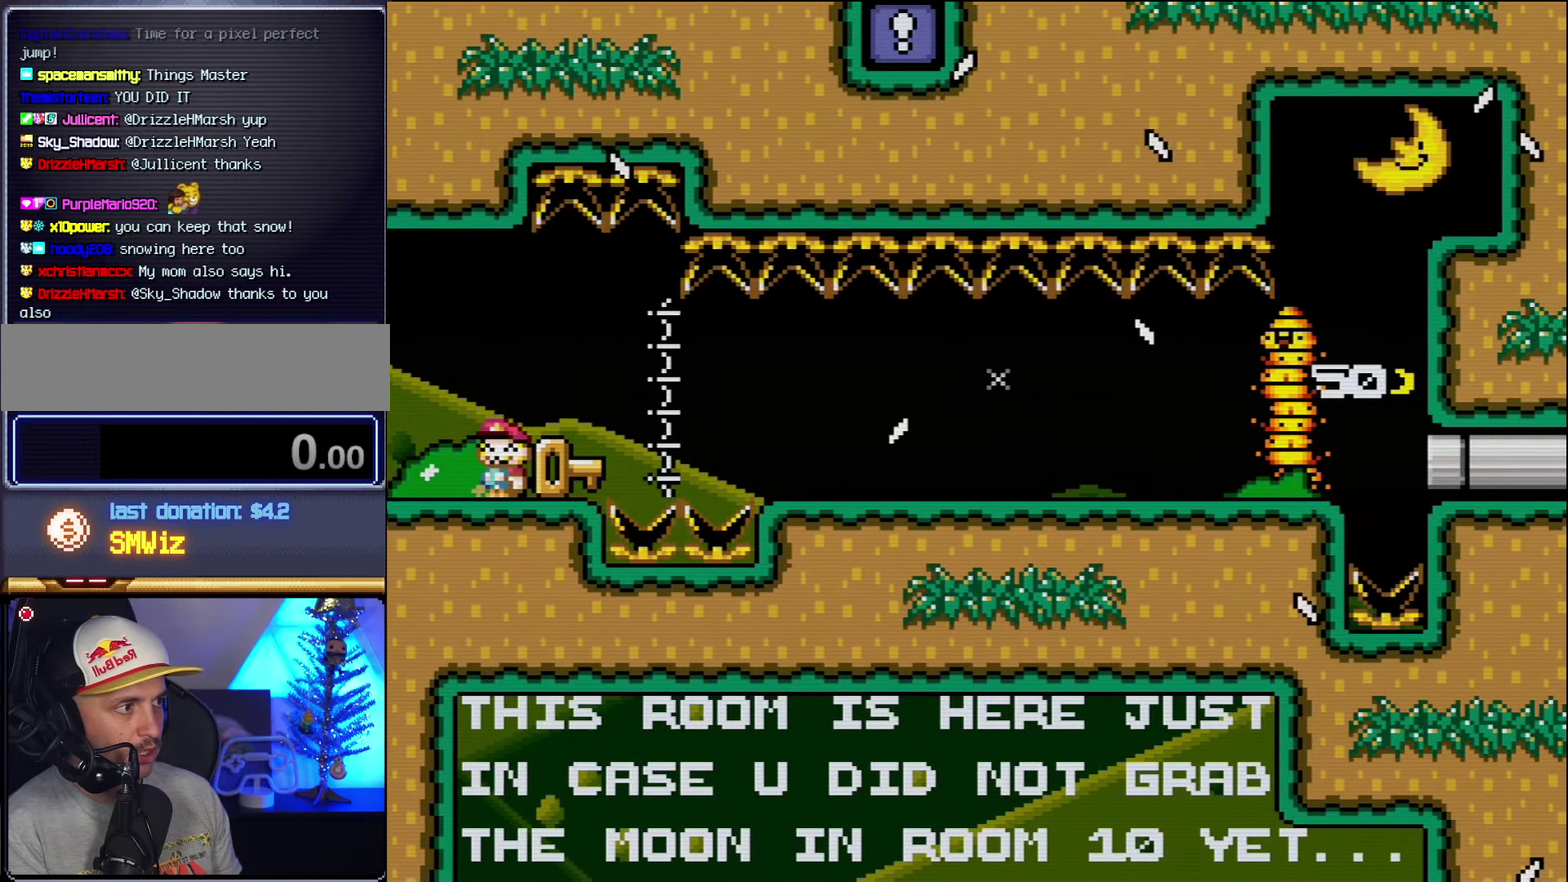
{"buttons": [], "events": []}
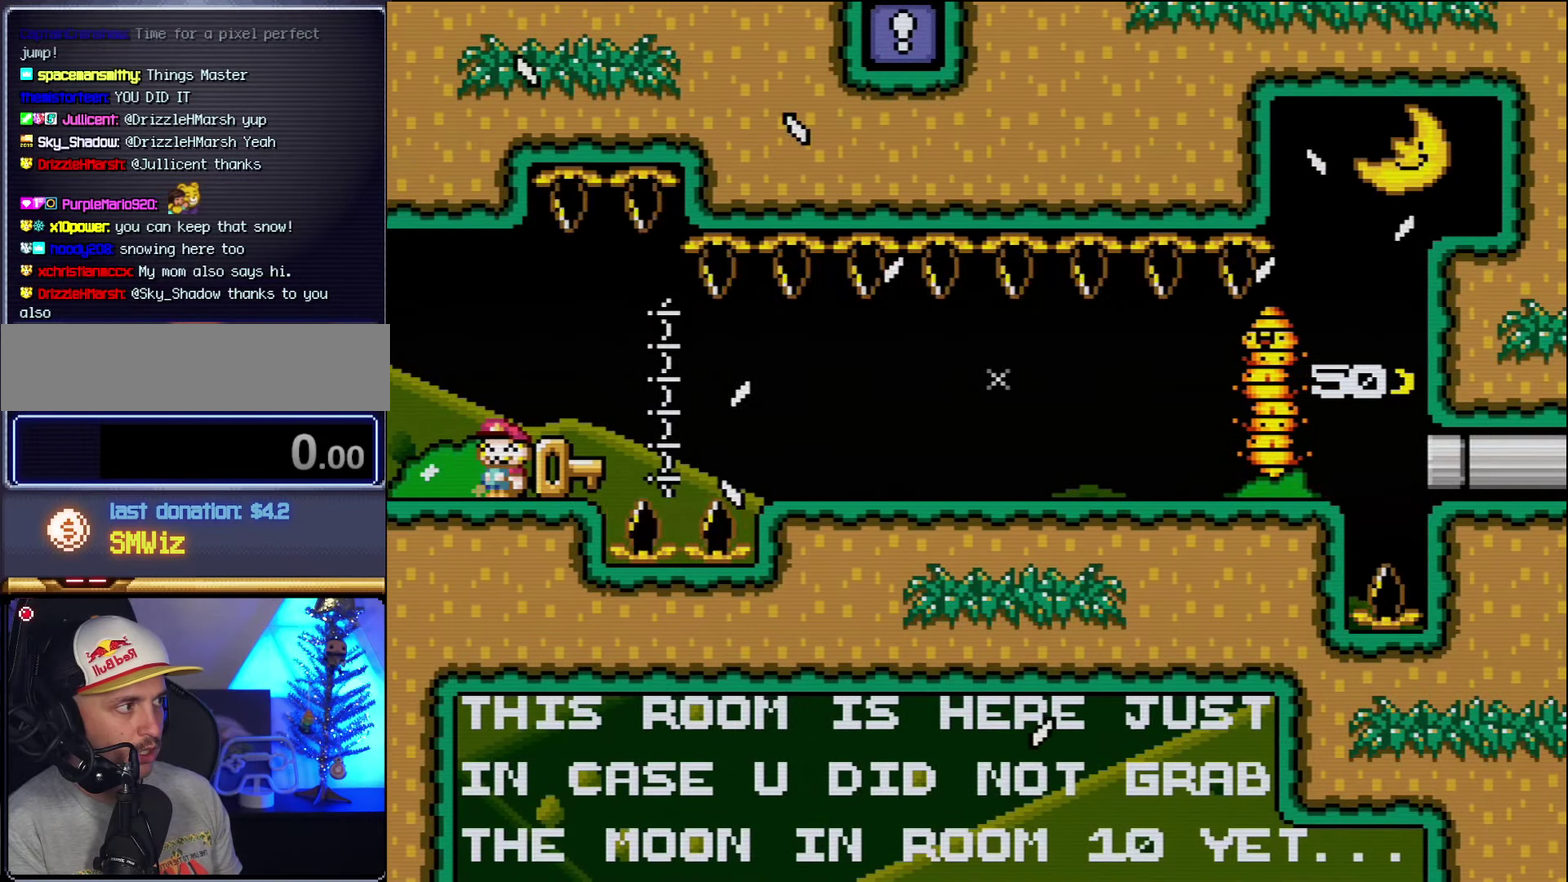
{"buttons": [], "events": []}
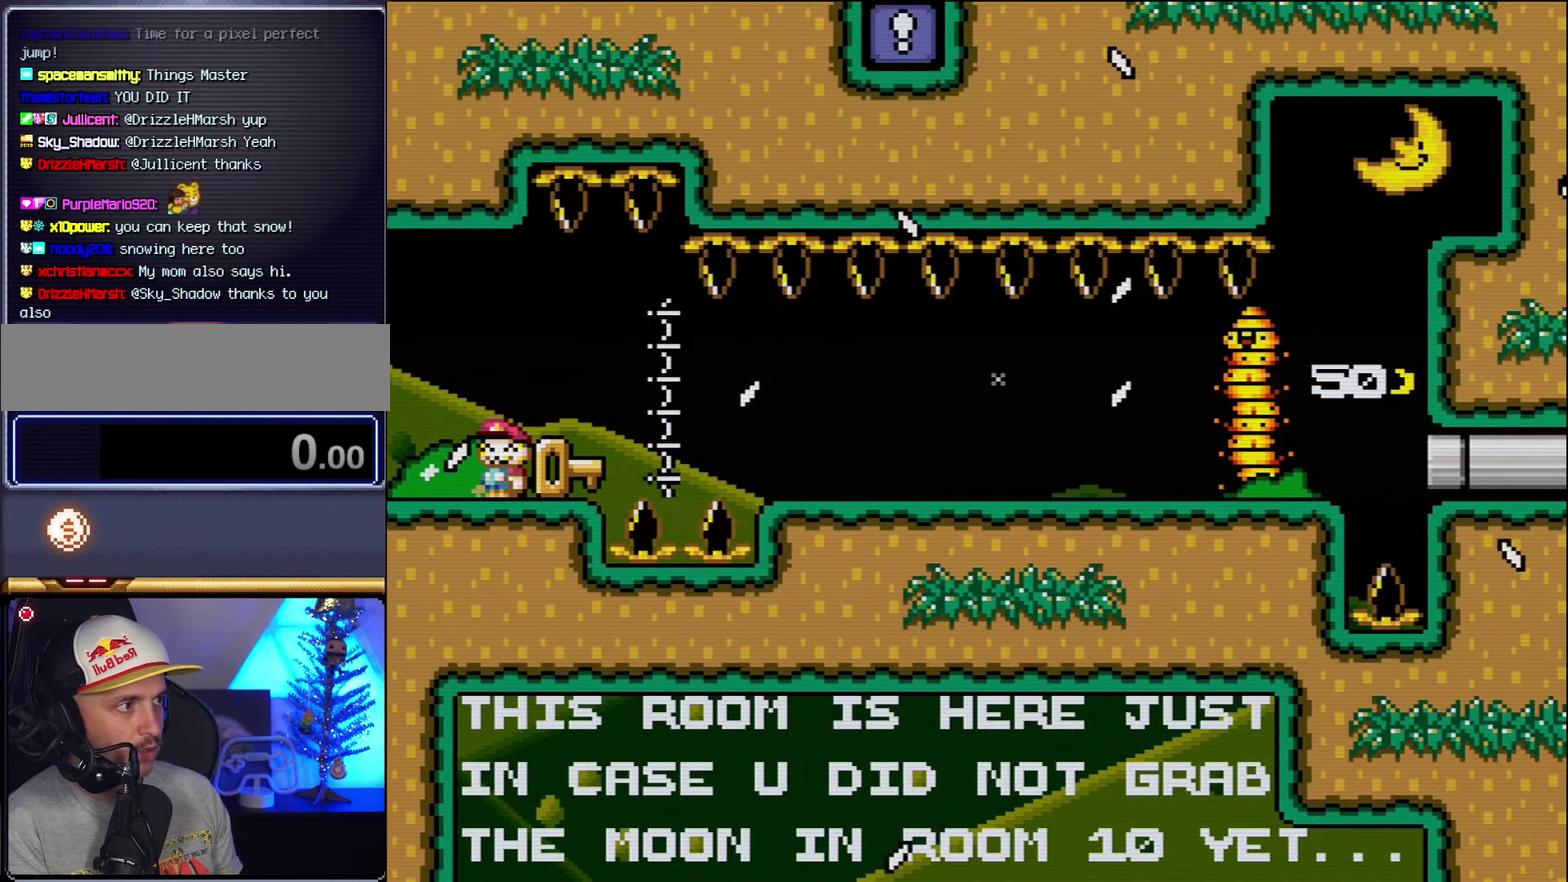
{"buttons": [], "events": []}
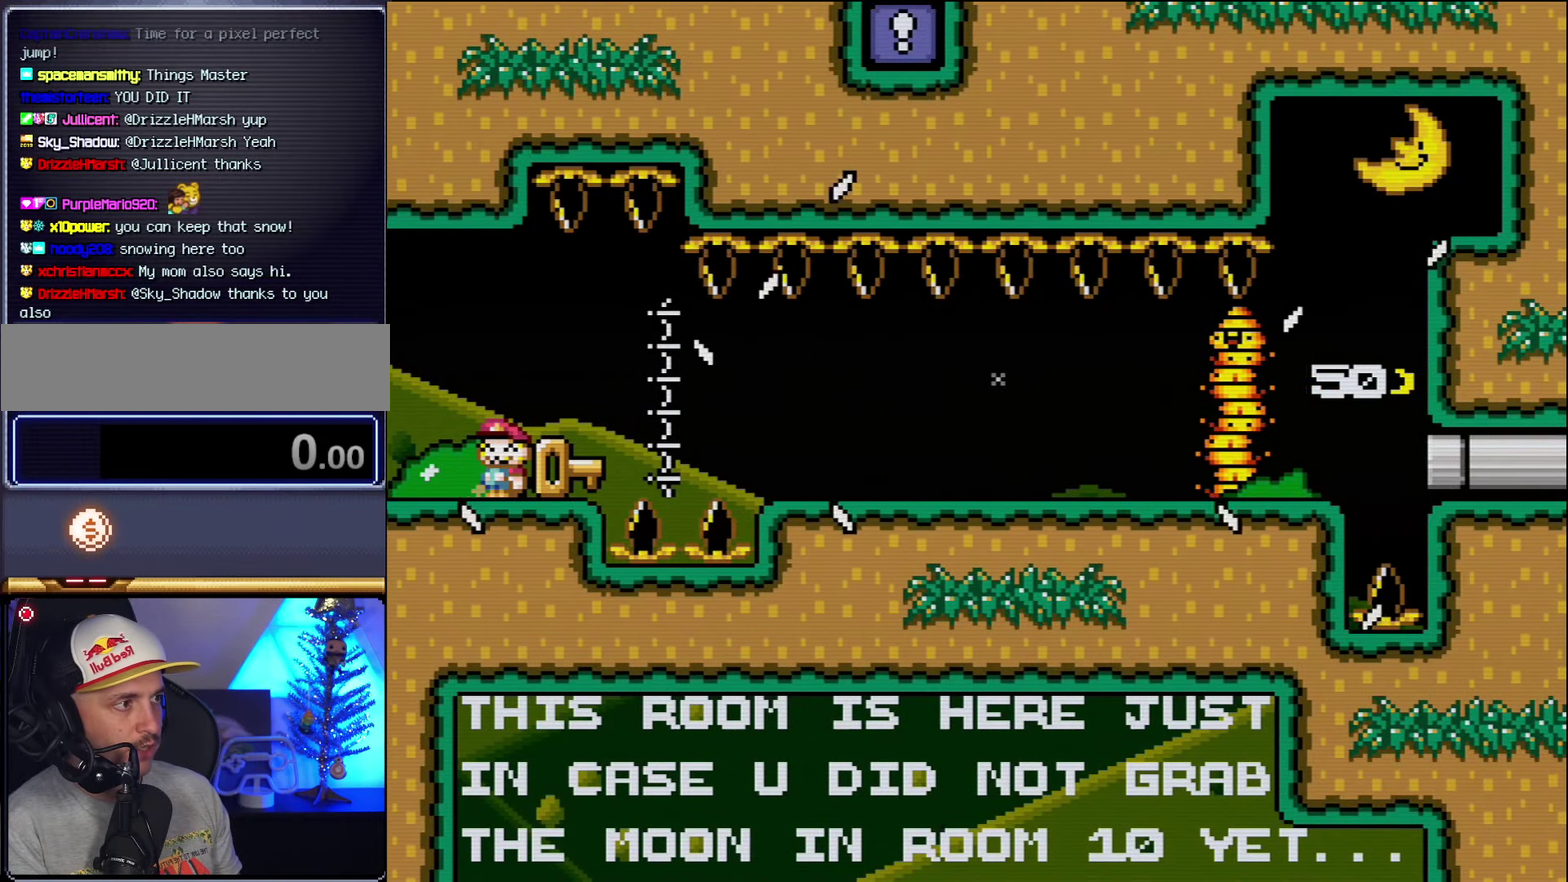
{"buttons": [], "events": []}
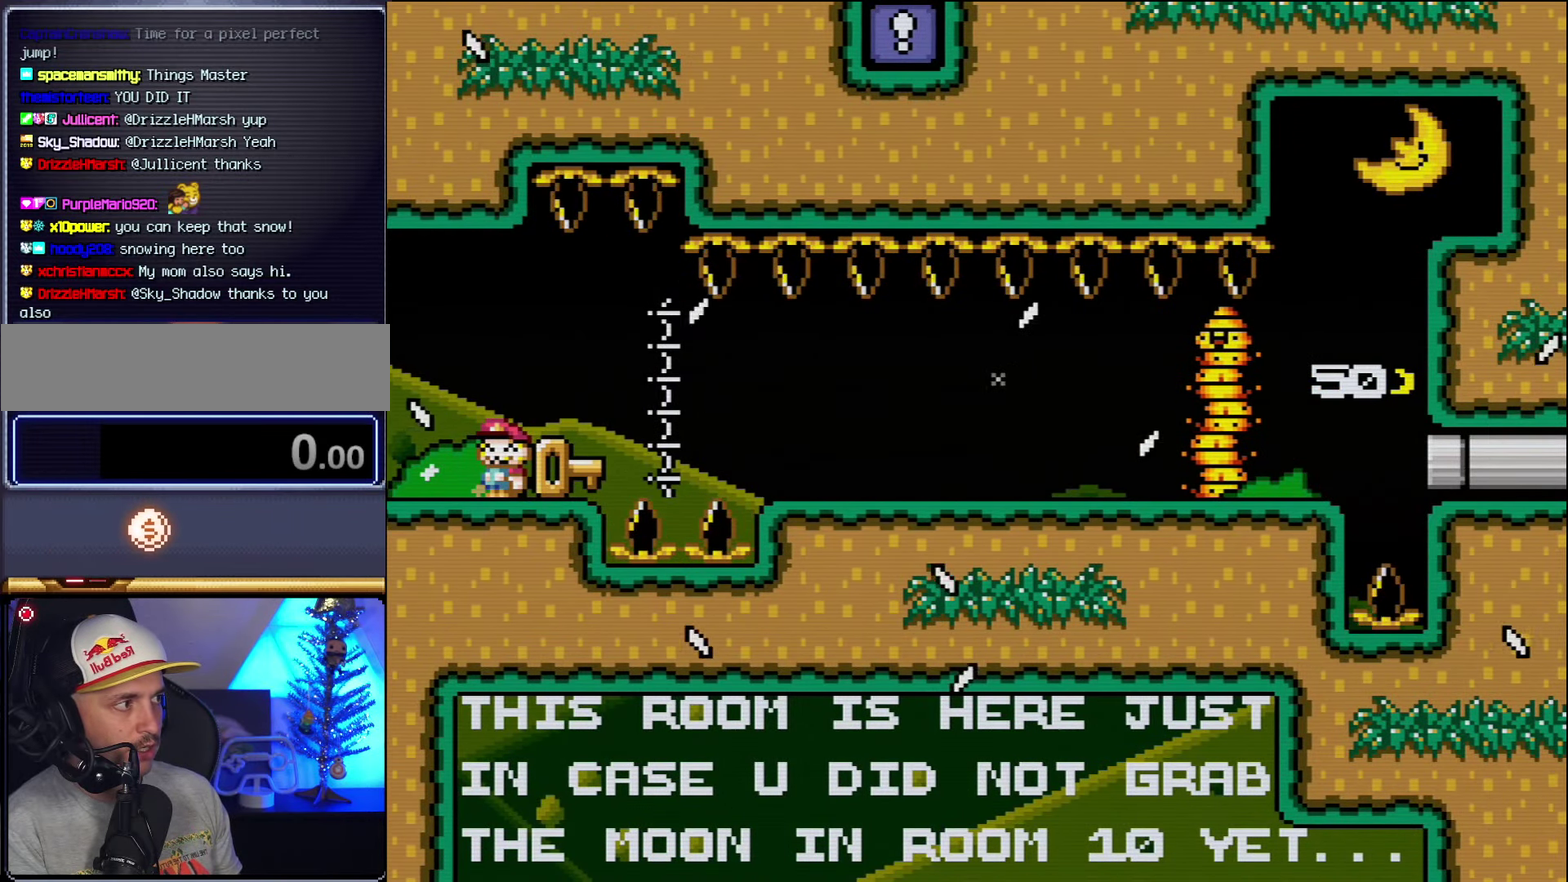
{"buttons": [], "events": []}